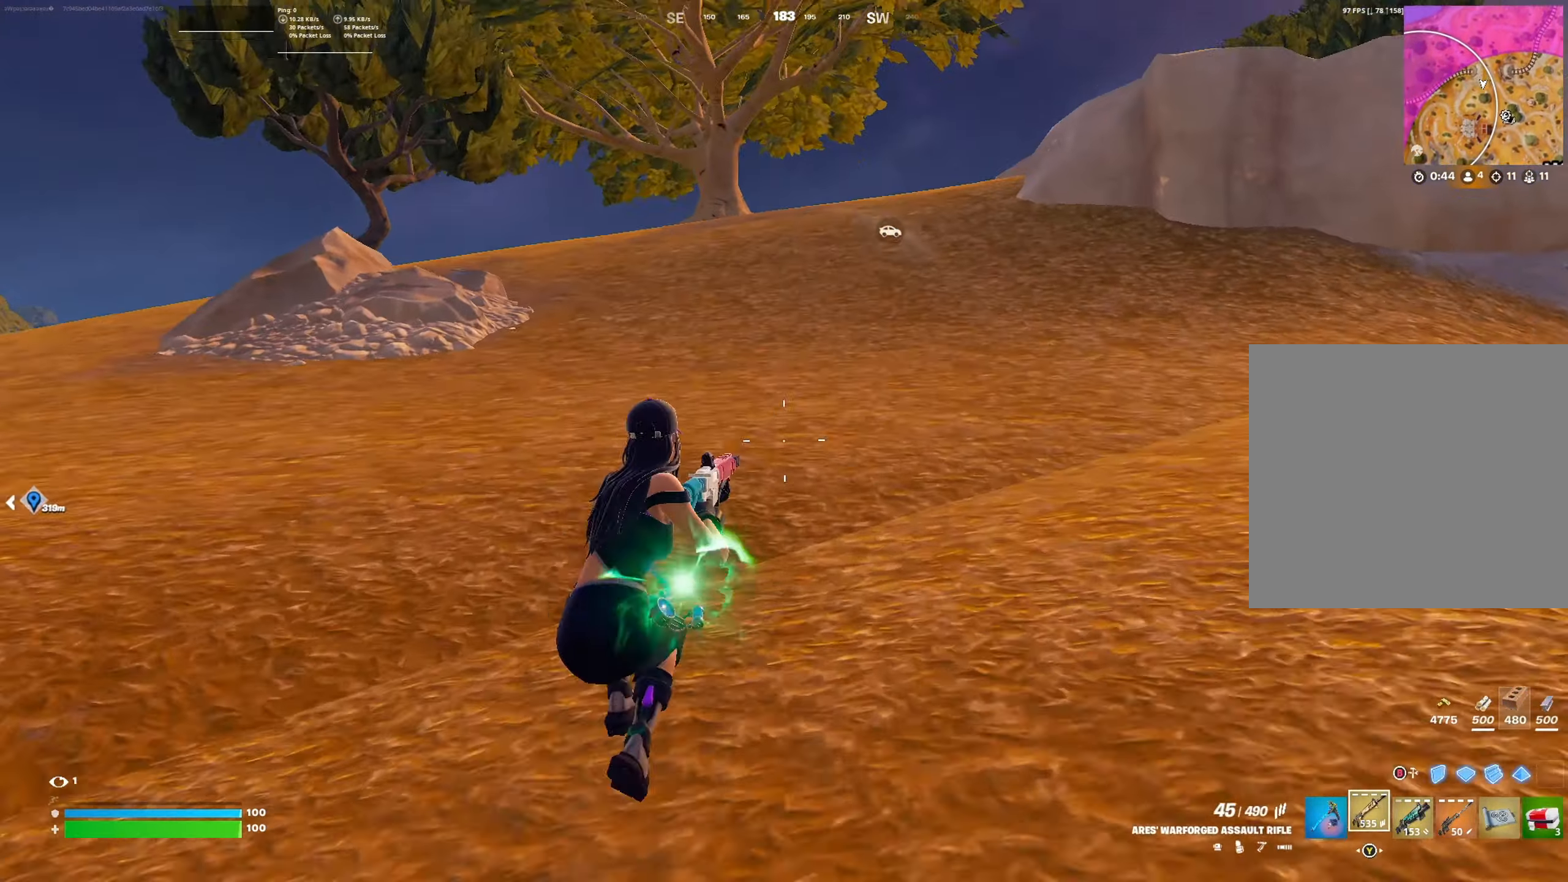
Gameplay with a controller (Xbox layout); each line is a JSON object with the inputs held at the frame after it. "events" lists button and stick changes between this image and that frame as [ms after this image, input, new state], when the widget could be followed in between.
{"buttons": ["A"], "left_stick": "left", "right_stick": "center", "events": [[33, "right_stick", "right"], [200, "left_stick", "up-left"], [266, "right_stick", "center"], [366, "left_stick", "left"], [400, "A", "down"]]}
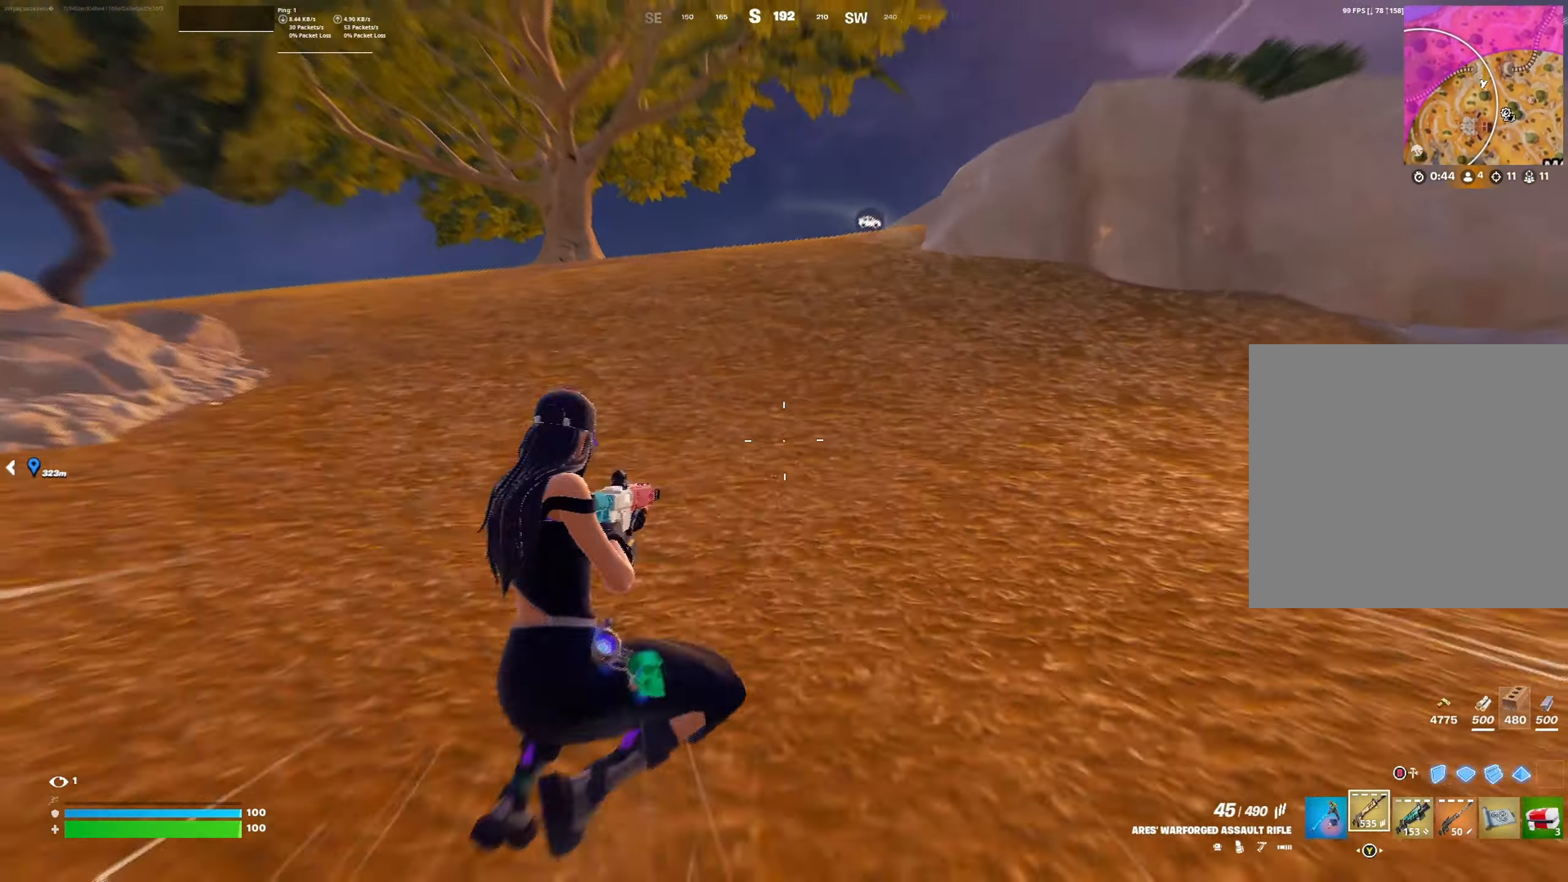
{"buttons": [], "left_stick": "left", "right_stick": "left", "events": [[33, "A", "up"], [400, "right_stick", "left"]]}
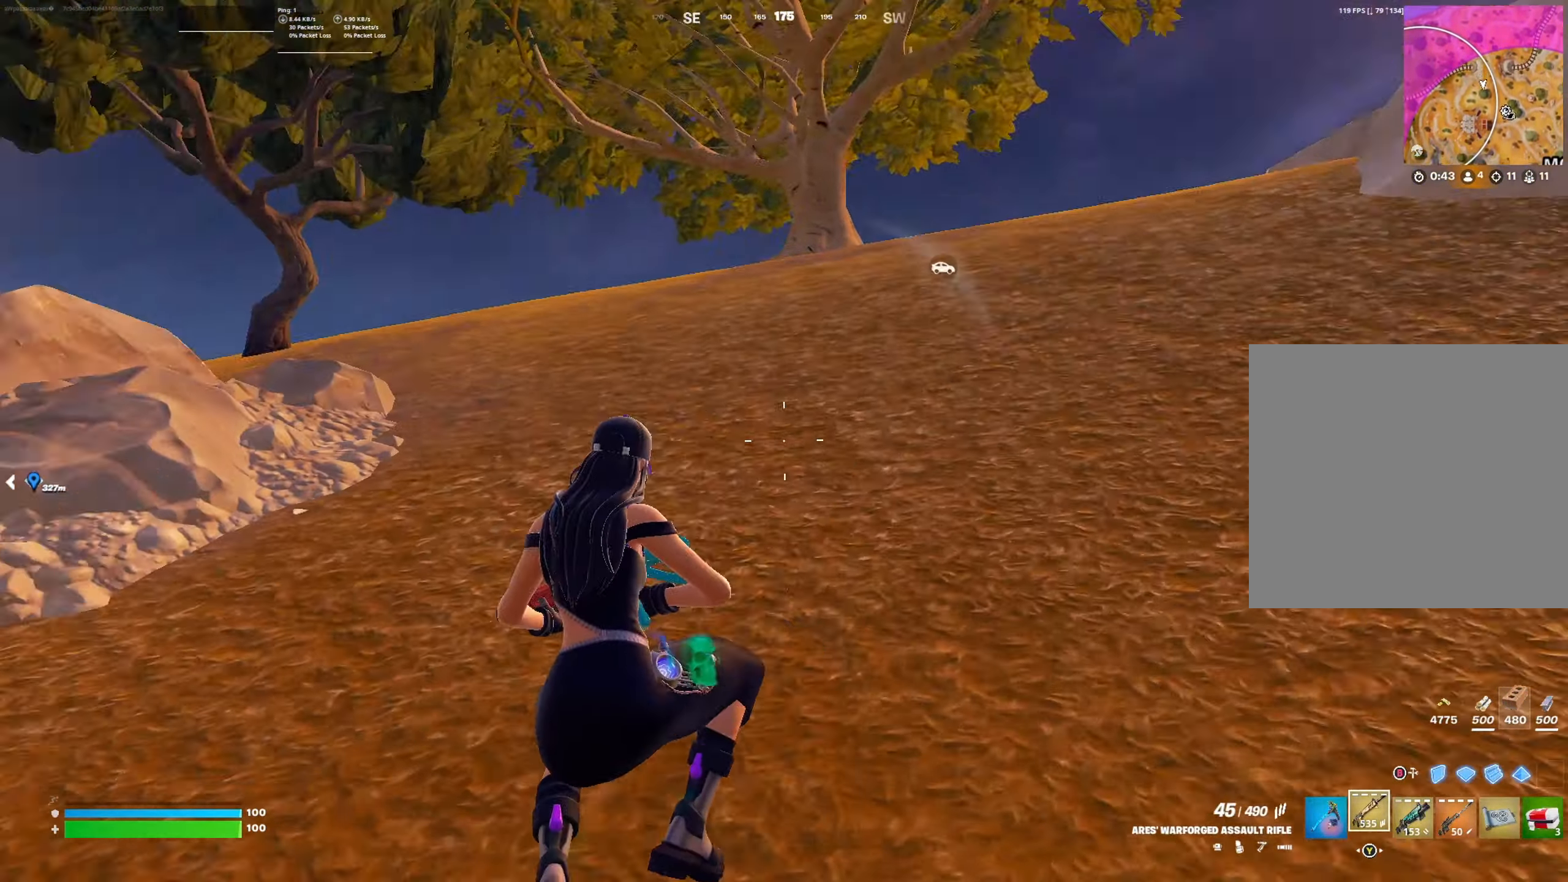
{"buttons": [], "left_stick": "up-left", "right_stick": "left", "events": [[66, "left_stick", "up-left"], [133, "right_stick", "center"], [200, "L3", "down"], [333, "right_stick", "left"], [366, "L3", "up"]]}
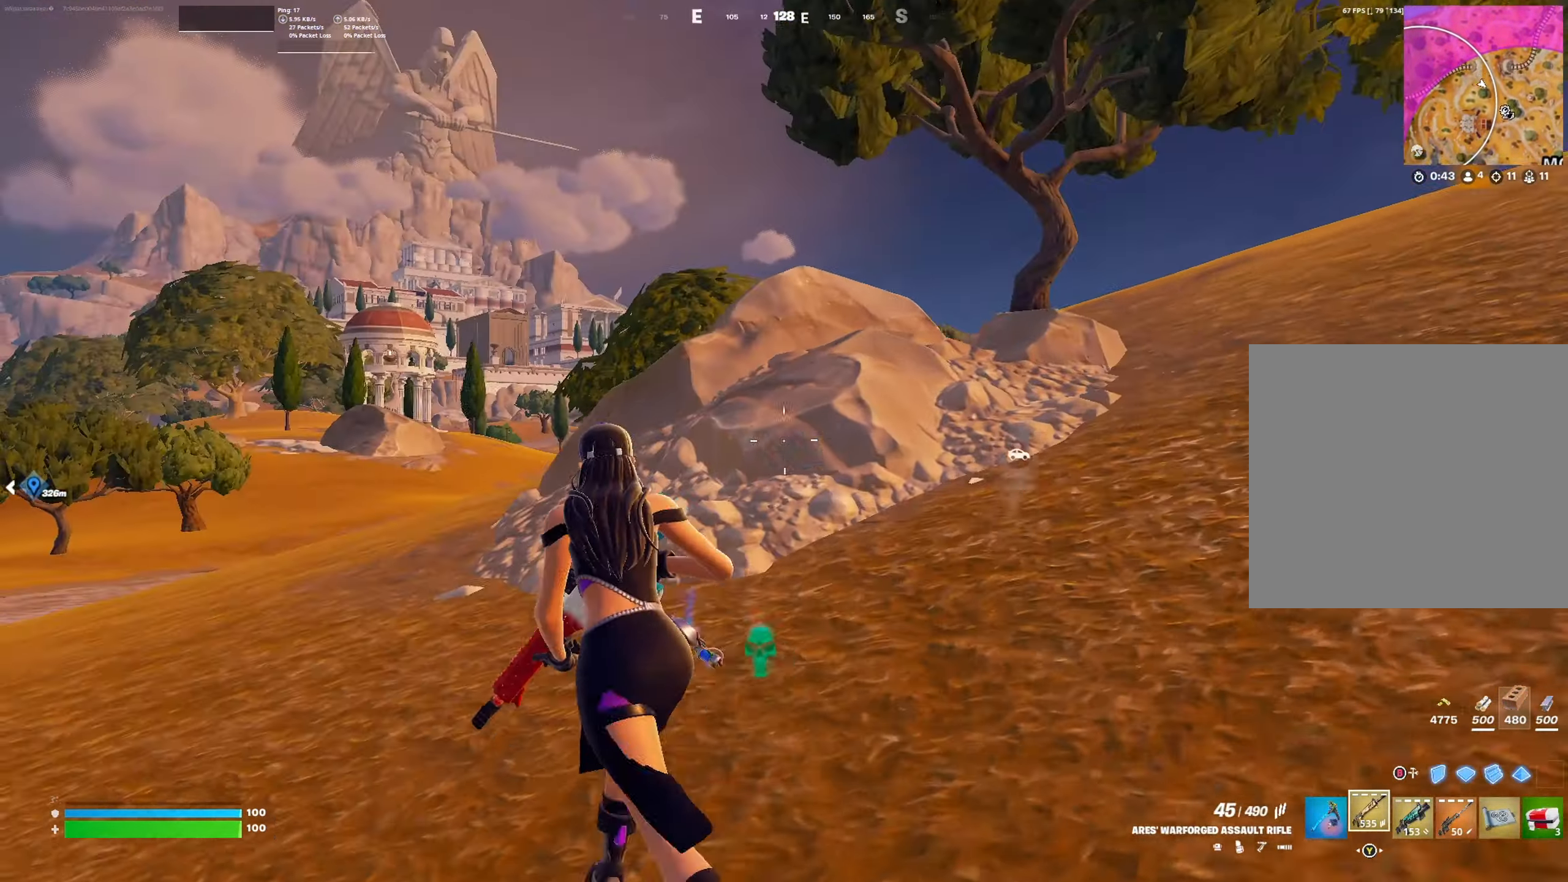
{"buttons": [], "left_stick": "up-left", "right_stick": "right", "events": [[33, "right_stick", "center"], [334, "right_stick", "right"]]}
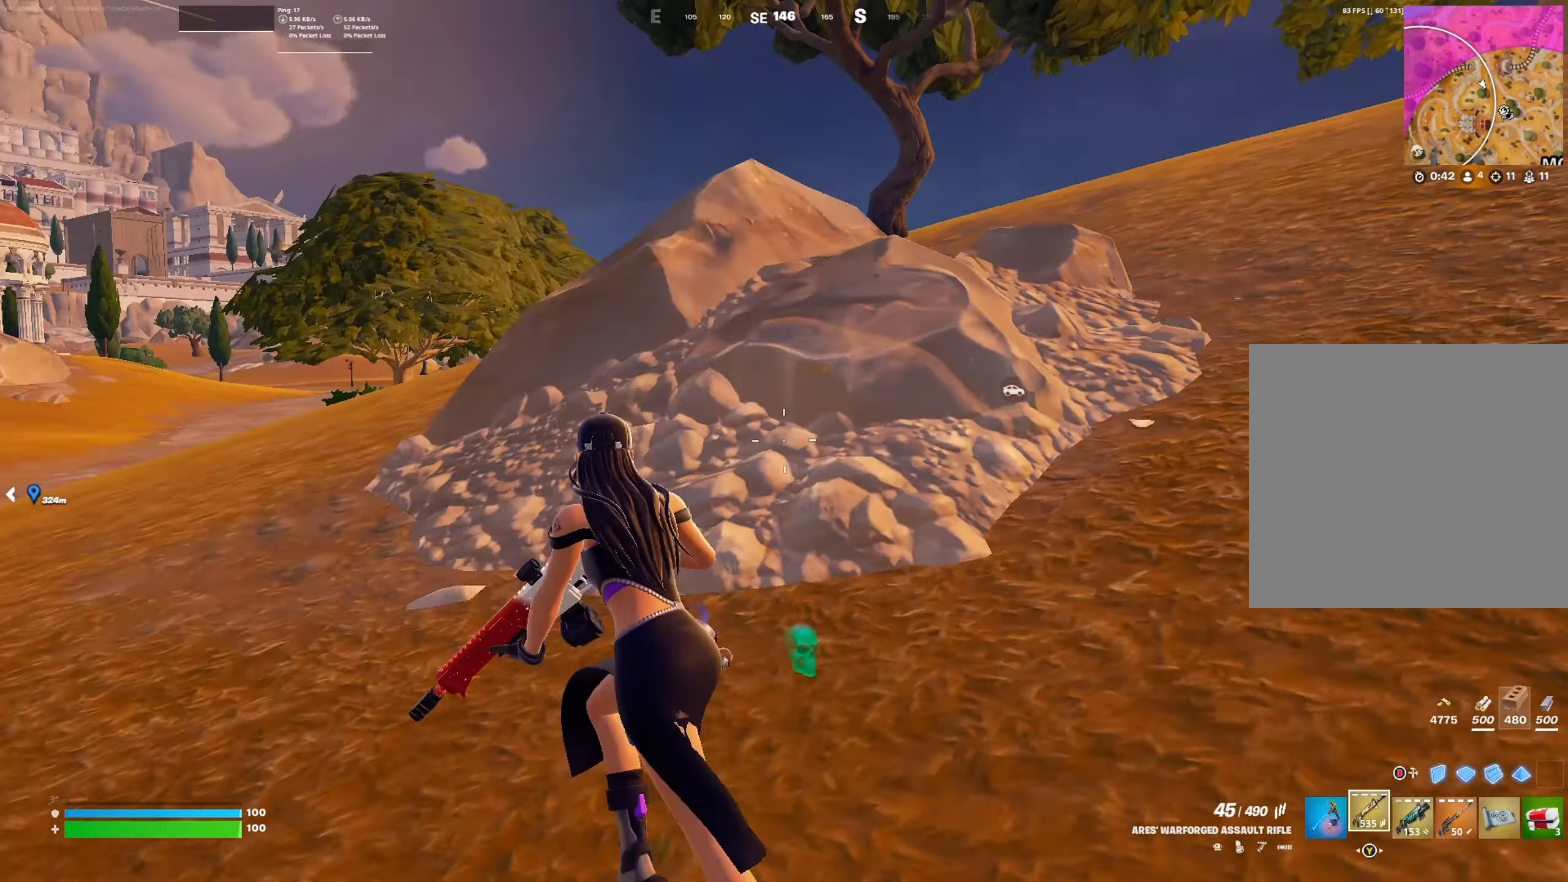
{"buttons": [], "left_stick": "up-left", "right_stick": "right", "events": [[67, "right_stick", "center"], [400, "right_stick", "right"]]}
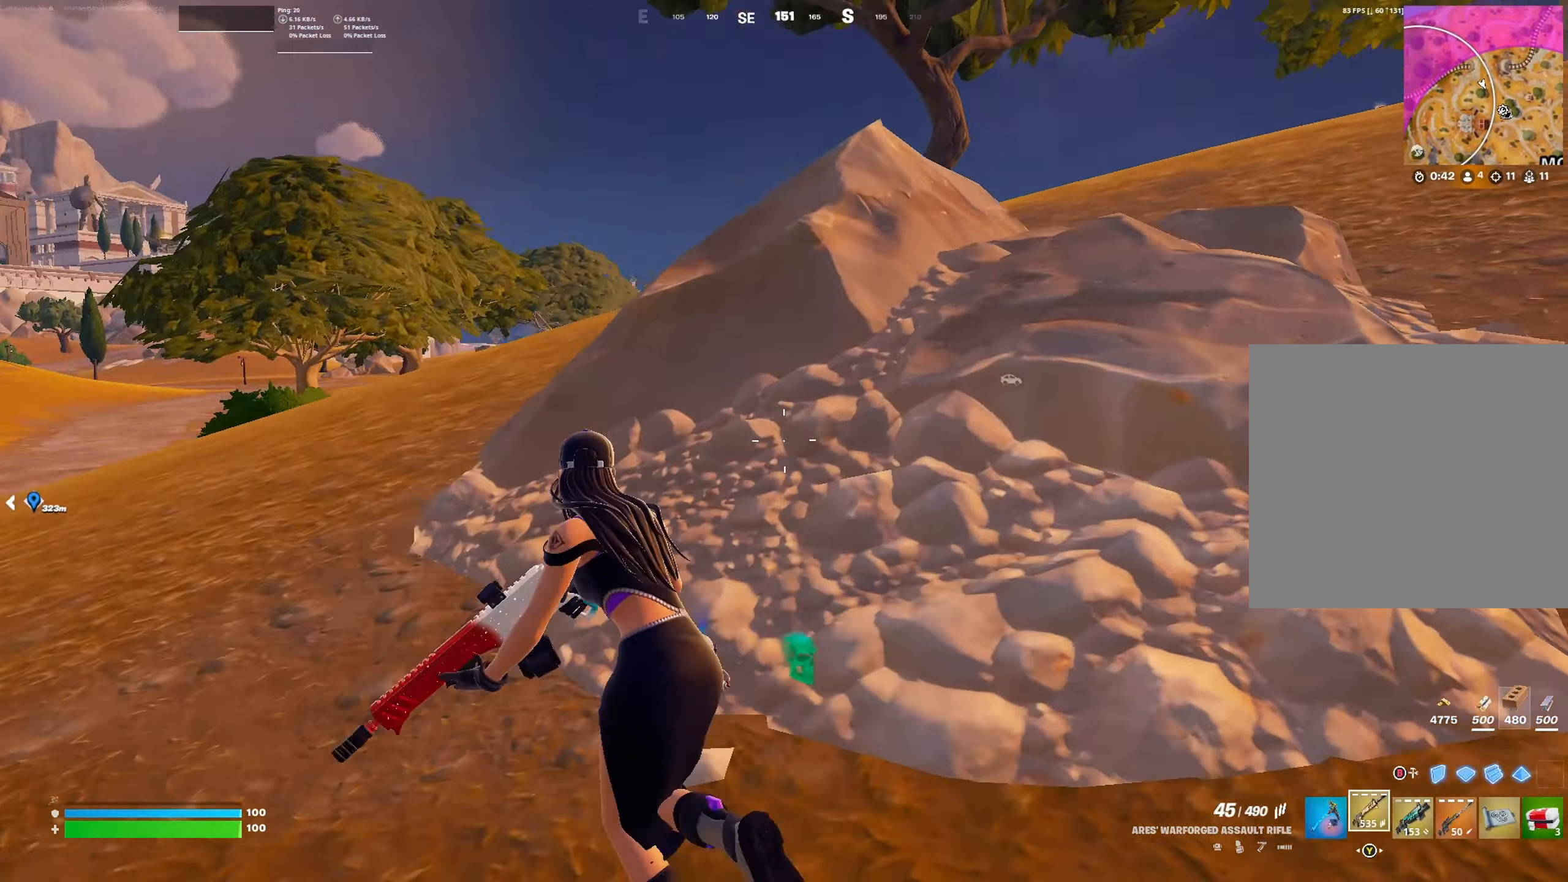
{"buttons": [], "left_stick": "left", "right_stick": "right", "events": [[300, "left_stick", "left"], [334, "right_stick", "center"], [500, "right_stick", "right"]]}
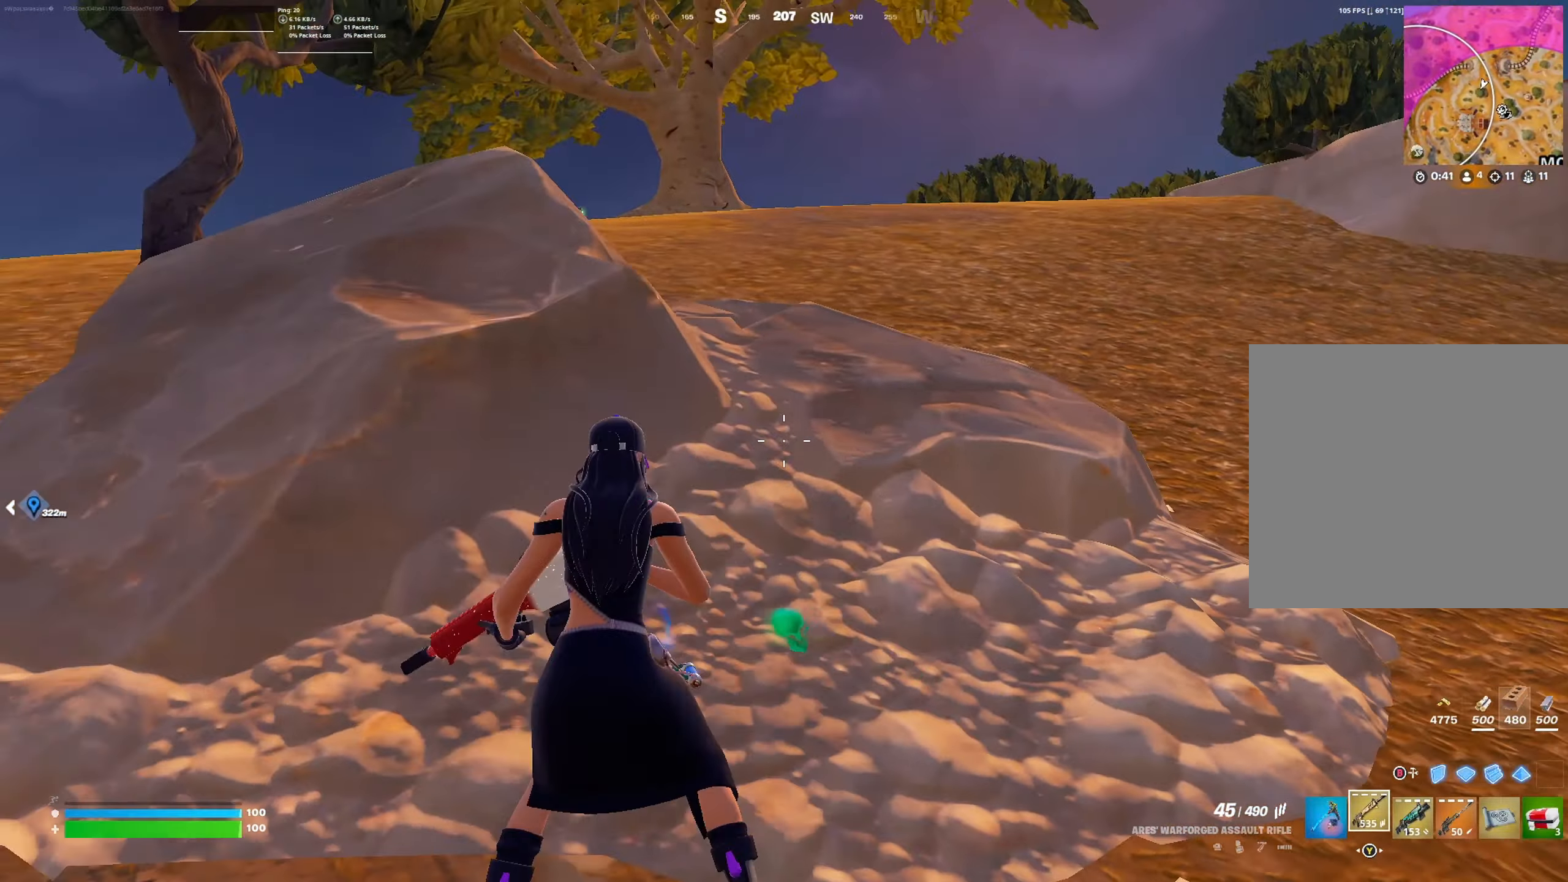
{"buttons": [], "left_stick": "up-right", "right_stick": "center", "events": [[167, "right_stick", "center"], [334, "right_stick", "down"], [400, "R1", "down"], [400, "right_stick", "center"], [434, "left_stick", "up-right"], [467, "R1", "up"]]}
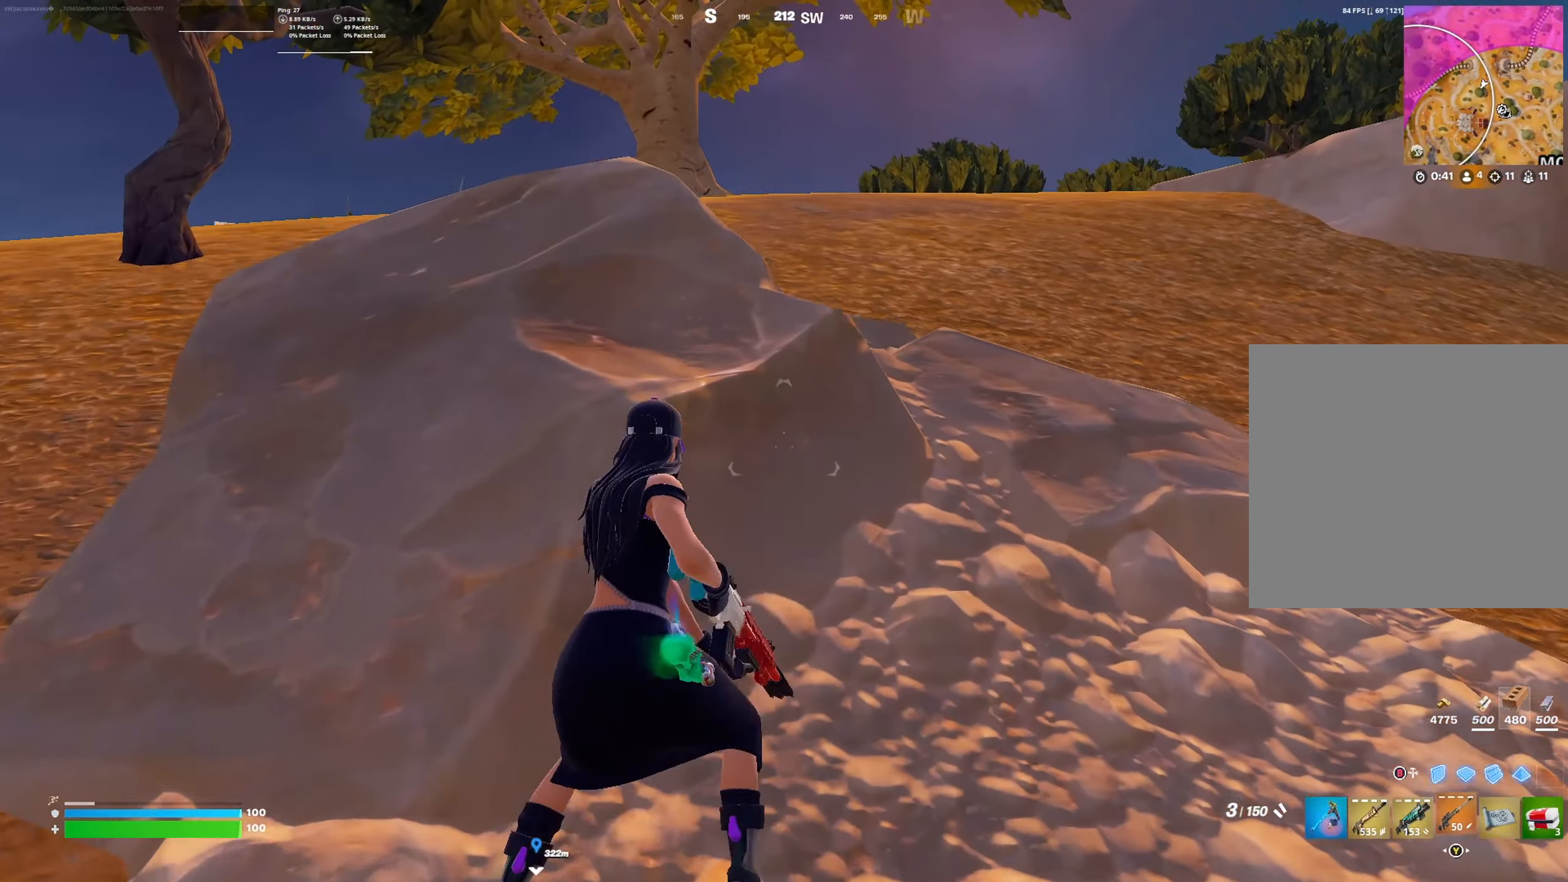
{"buttons": [], "left_stick": "down-right", "right_stick": "right", "events": [[34, "R1", "down"], [100, "left_stick", "down-right"], [134, "R1", "up"], [200, "left_stick", "down"], [300, "left_stick", "down-left"], [400, "right_stick", "right"], [500, "left_stick", "down-right"]]}
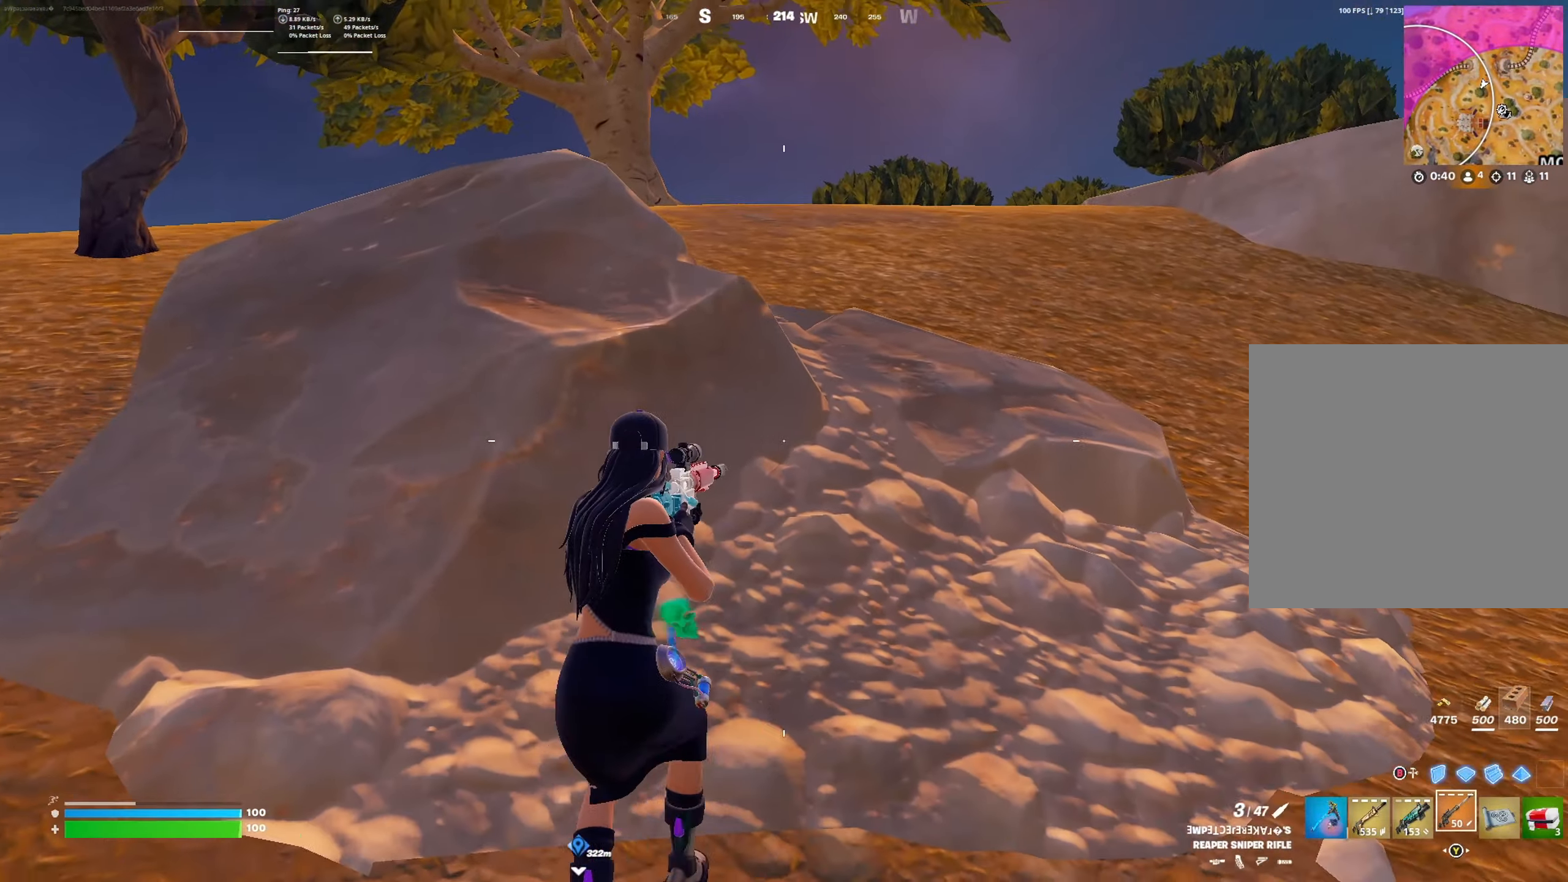
{"buttons": [], "left_stick": "up", "right_stick": "center", "events": [[100, "left_stick", "up-right"], [100, "right_stick", "up"], [300, "left_stick", "up"], [300, "right_stick", "center"], [434, "A", "down"], [500, "A", "up"]]}
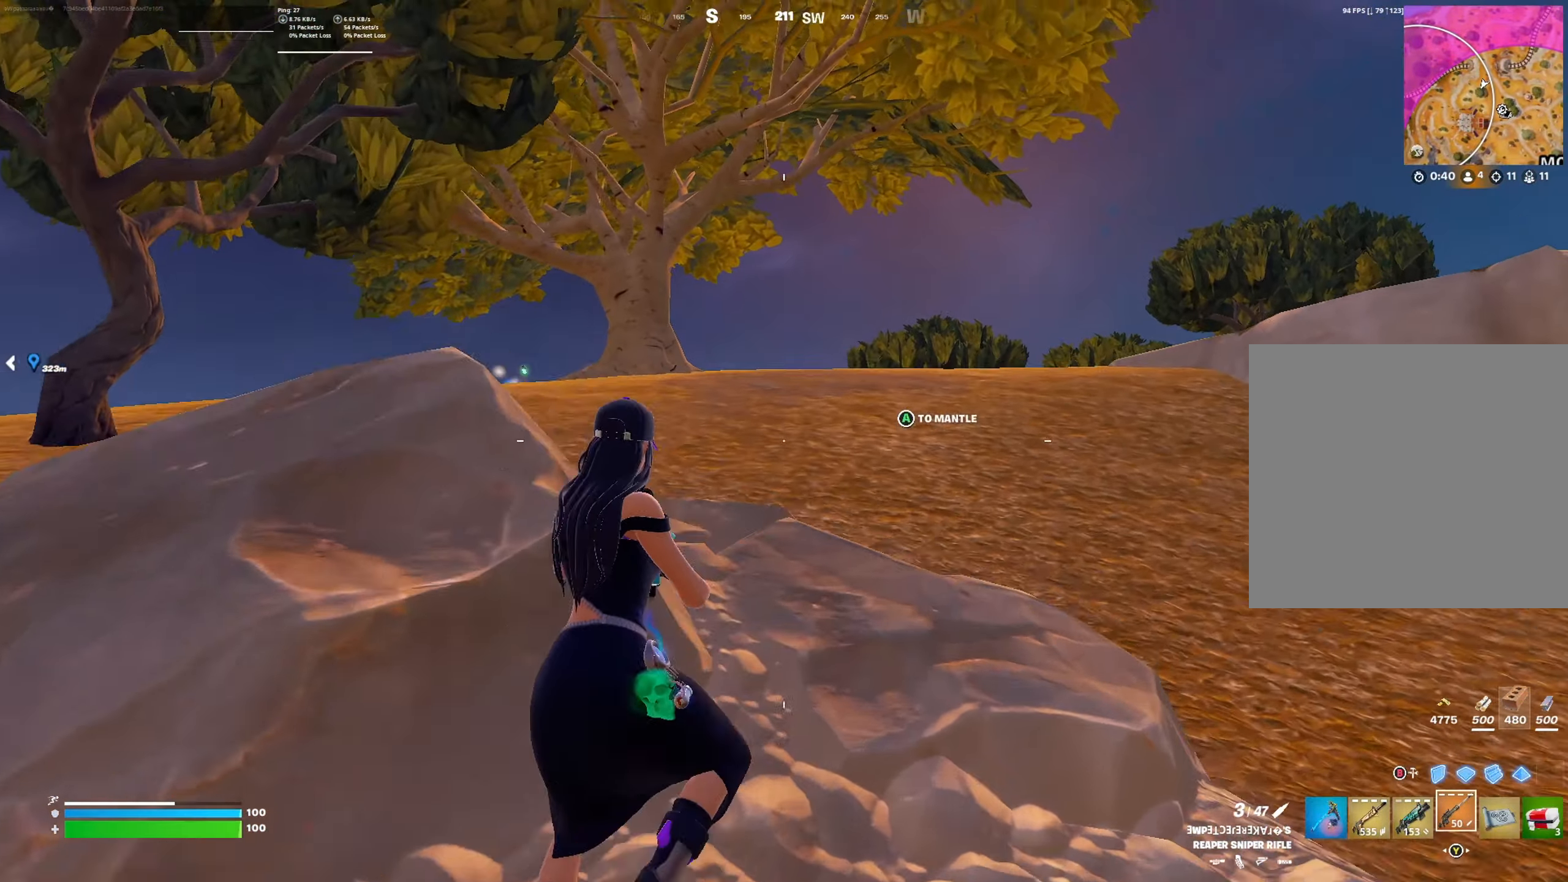
{"buttons": [], "left_stick": "up-left", "right_stick": "center", "events": [[67, "right_stick", "up-left"], [234, "right_stick", "center"], [300, "A", "down"], [367, "A", "up"], [500, "left_stick", "up-left"]]}
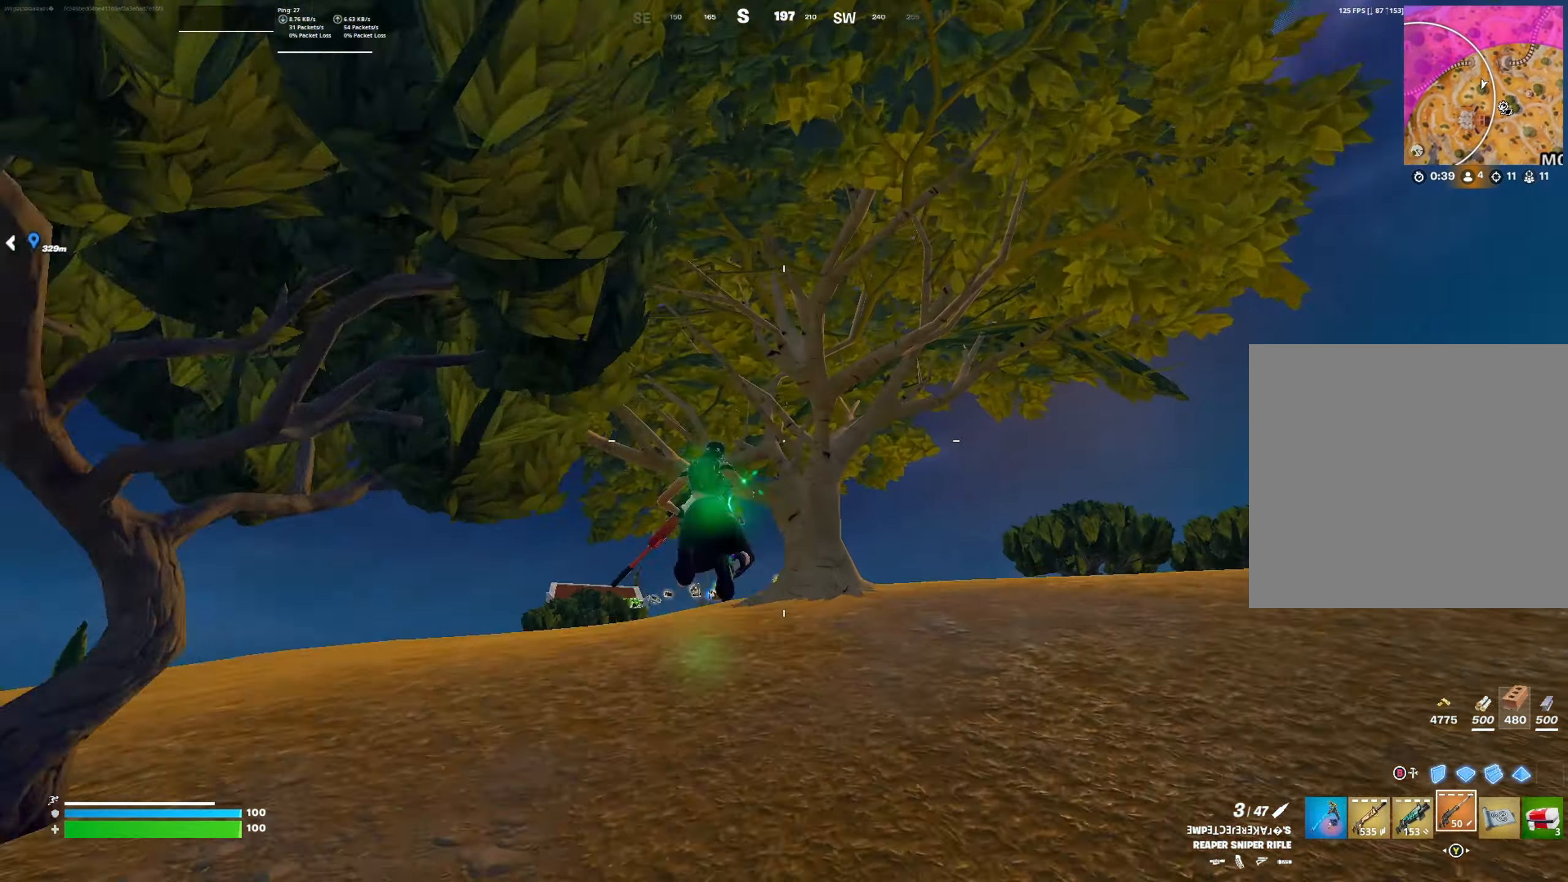
{"buttons": [], "left_stick": "up-left", "right_stick": "down-right", "events": [[67, "right_stick", "down"], [167, "R3", "down"], [167, "right_stick", "center"], [300, "R3", "up"], [300, "right_stick", "down"], [367, "right_stick", "down-right"]]}
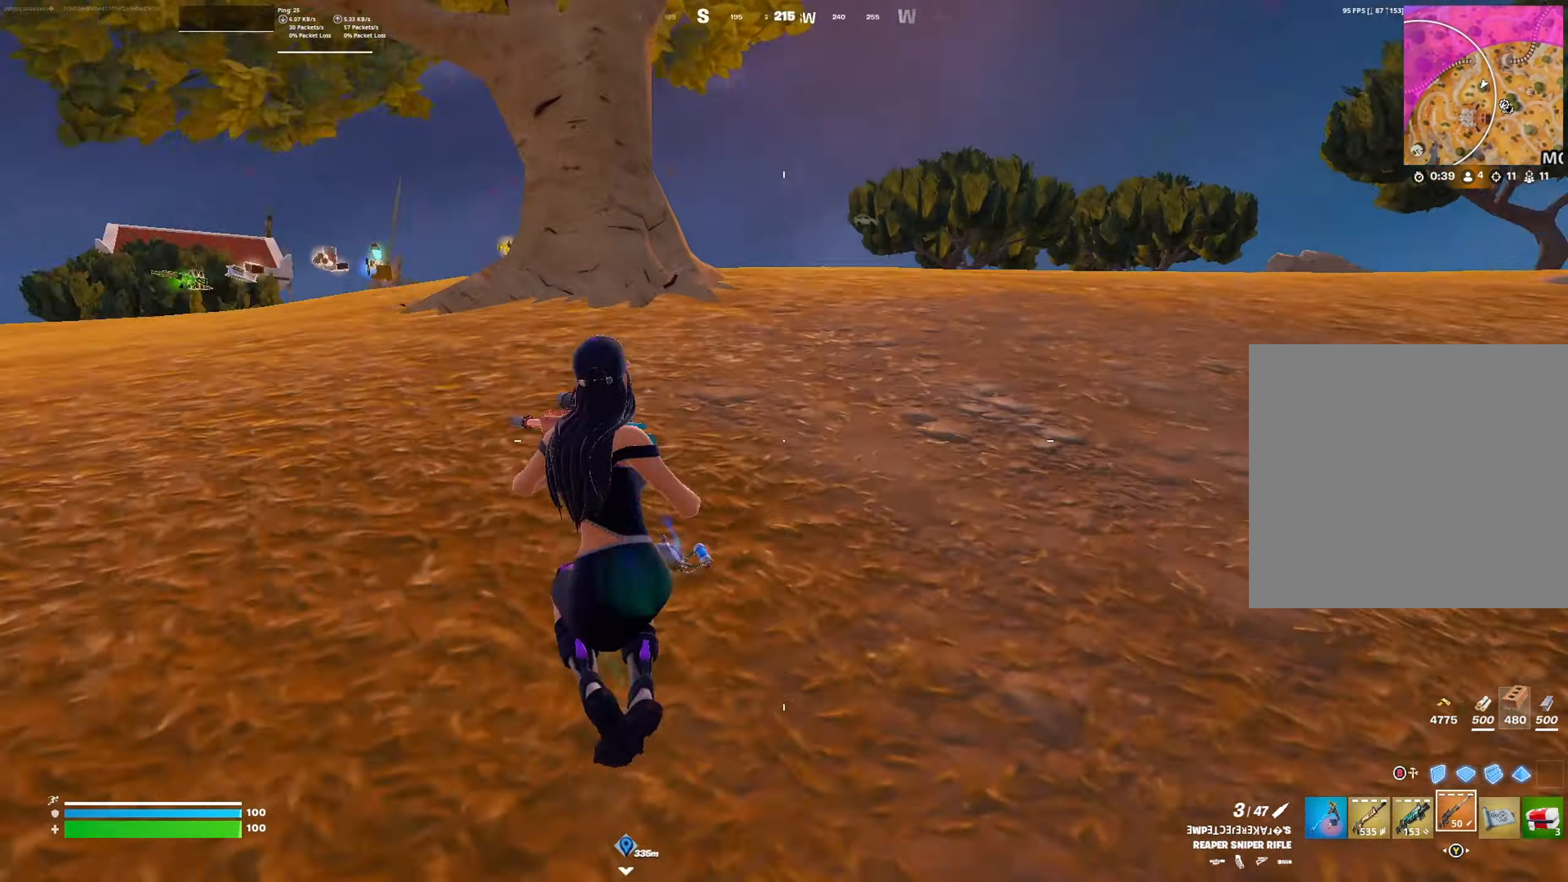
{"buttons": [], "left_stick": "up-left", "right_stick": "right", "events": [[100, "right_stick", "center"], [167, "A", "down"], [300, "A", "up"], [467, "right_stick", "right"]]}
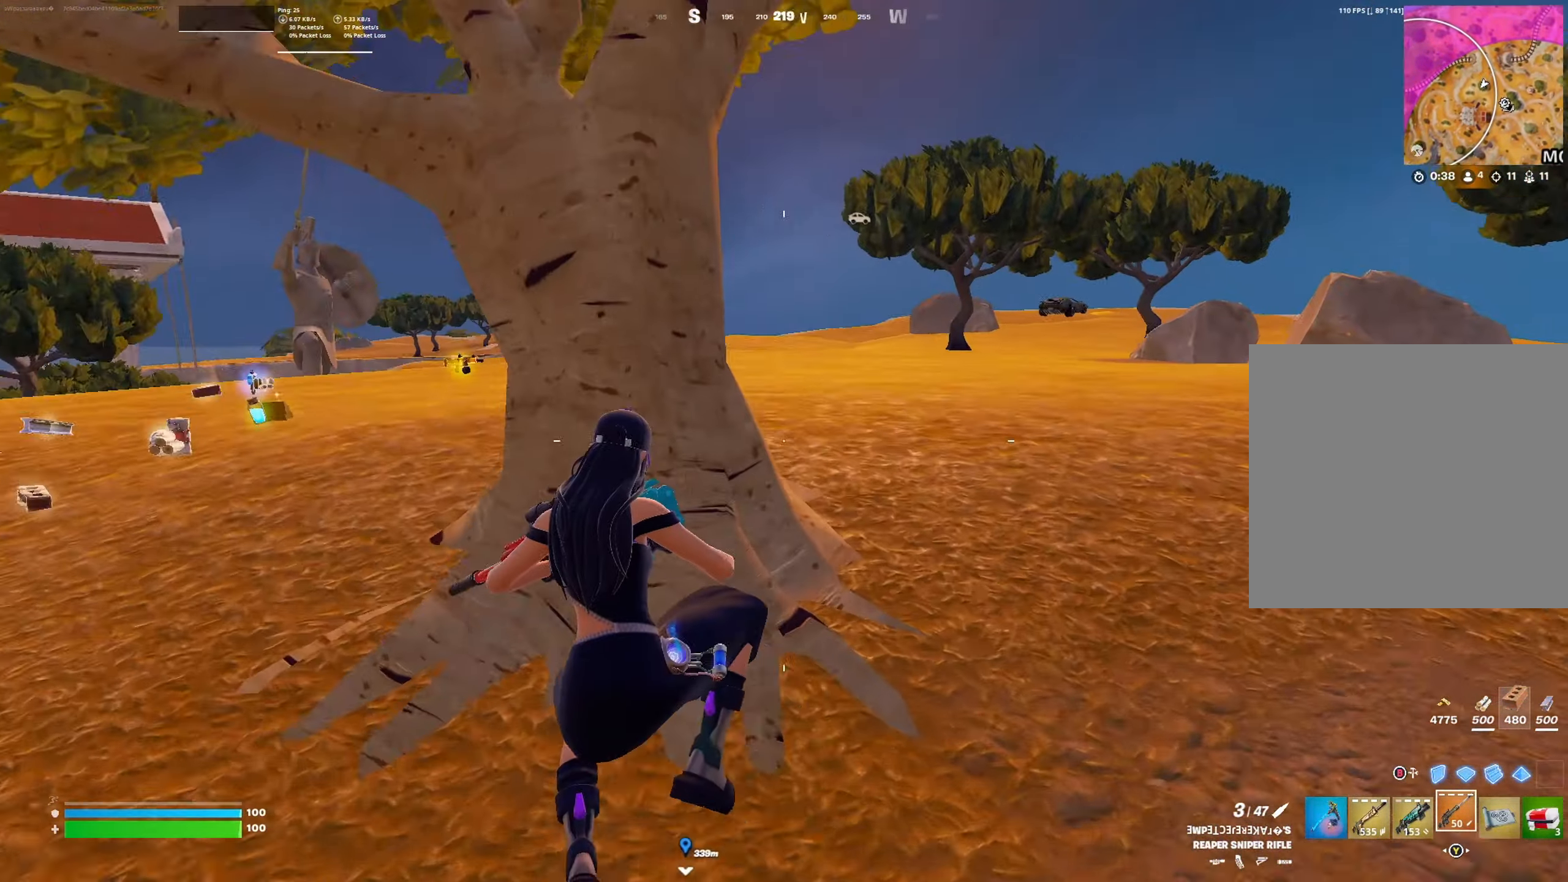
{"buttons": [], "left_stick": "right", "right_stick": "center", "events": [[100, "left_stick", "up"], [200, "left_stick", "up-left"], [367, "left_stick", "down-right"], [367, "right_stick", "center"], [467, "left_stick", "right"]]}
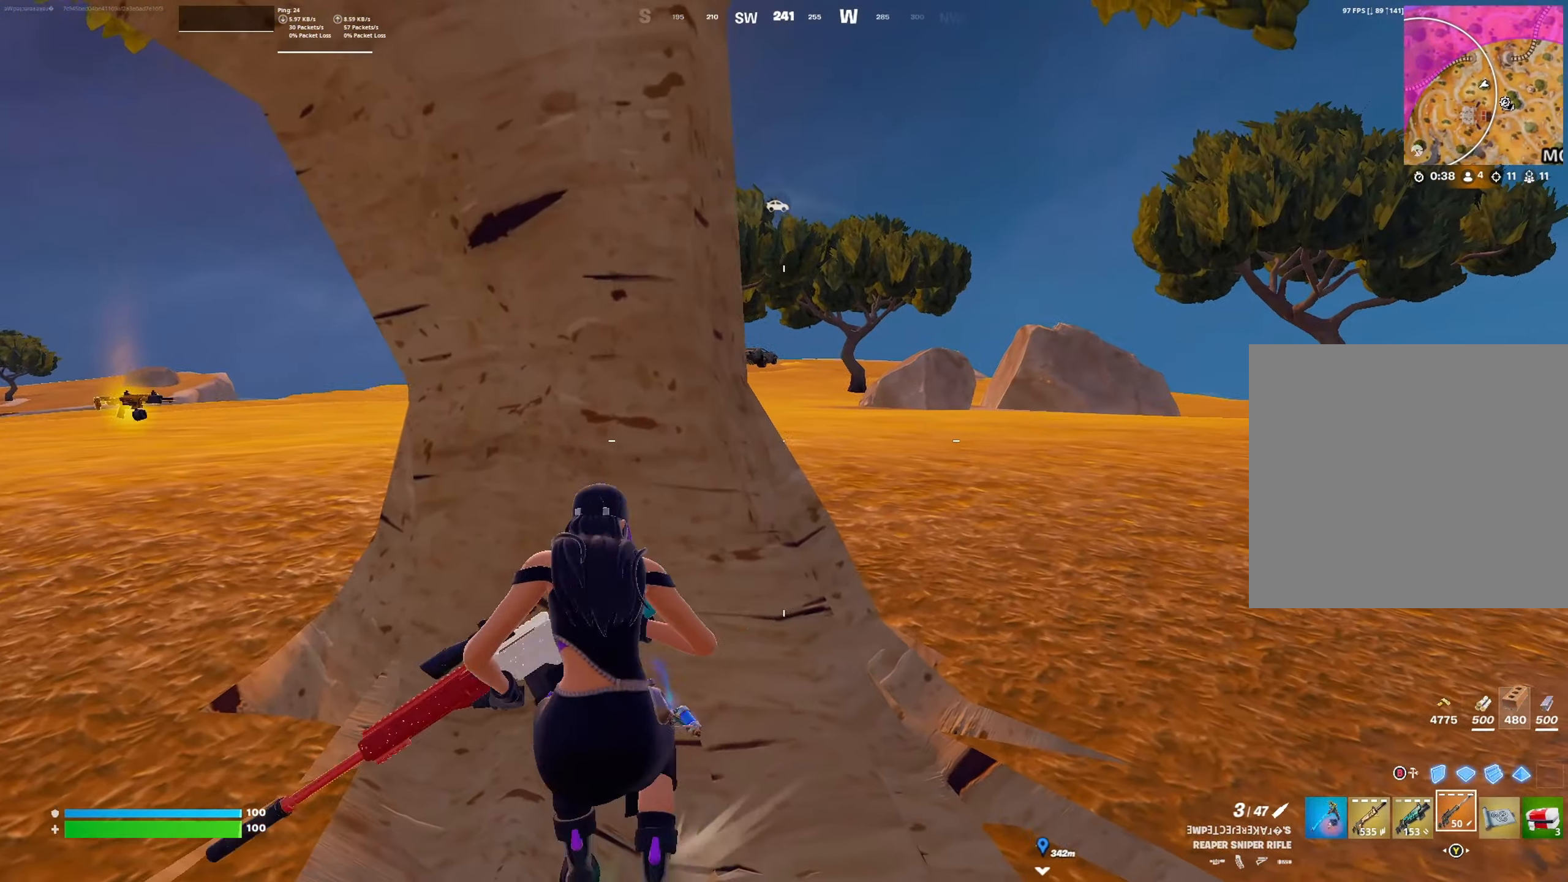
{"buttons": [], "left_stick": "right", "right_stick": "center", "events": [[267, "left_stick", "down-left"], [367, "L1", "down"], [434, "left_stick", "center"], [467, "L1", "up"], [500, "left_stick", "right"]]}
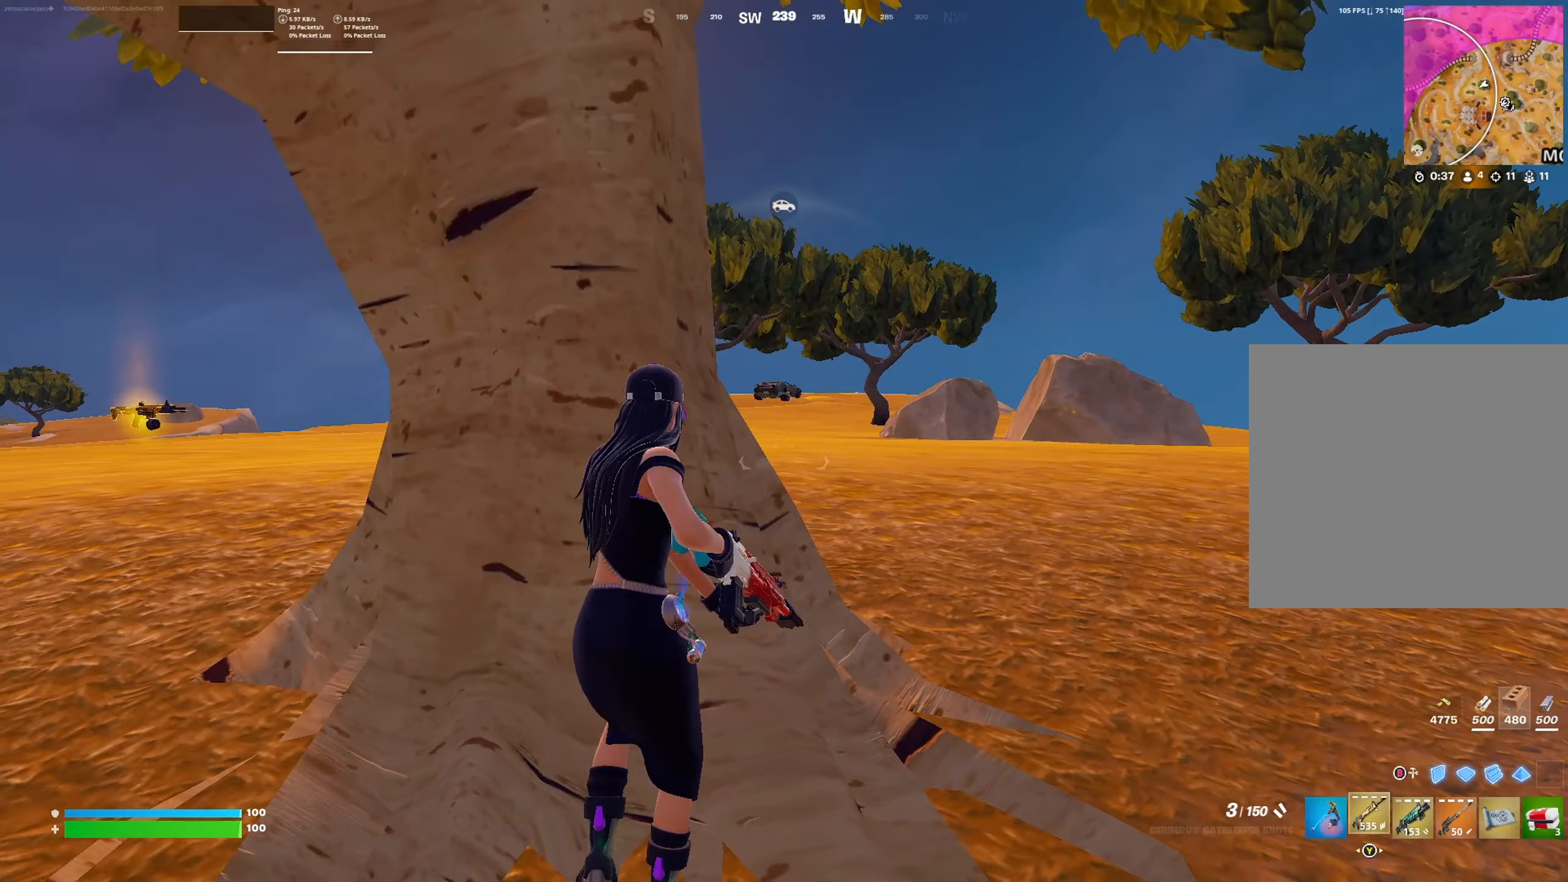
{"buttons": ["L2"], "left_stick": "right", "right_stick": "center", "events": [[33, "L1", "down"], [133, "L1", "up"], [233, "left_stick", "down-left"], [433, "left_stick", "right"], [467, "L2", "down"]]}
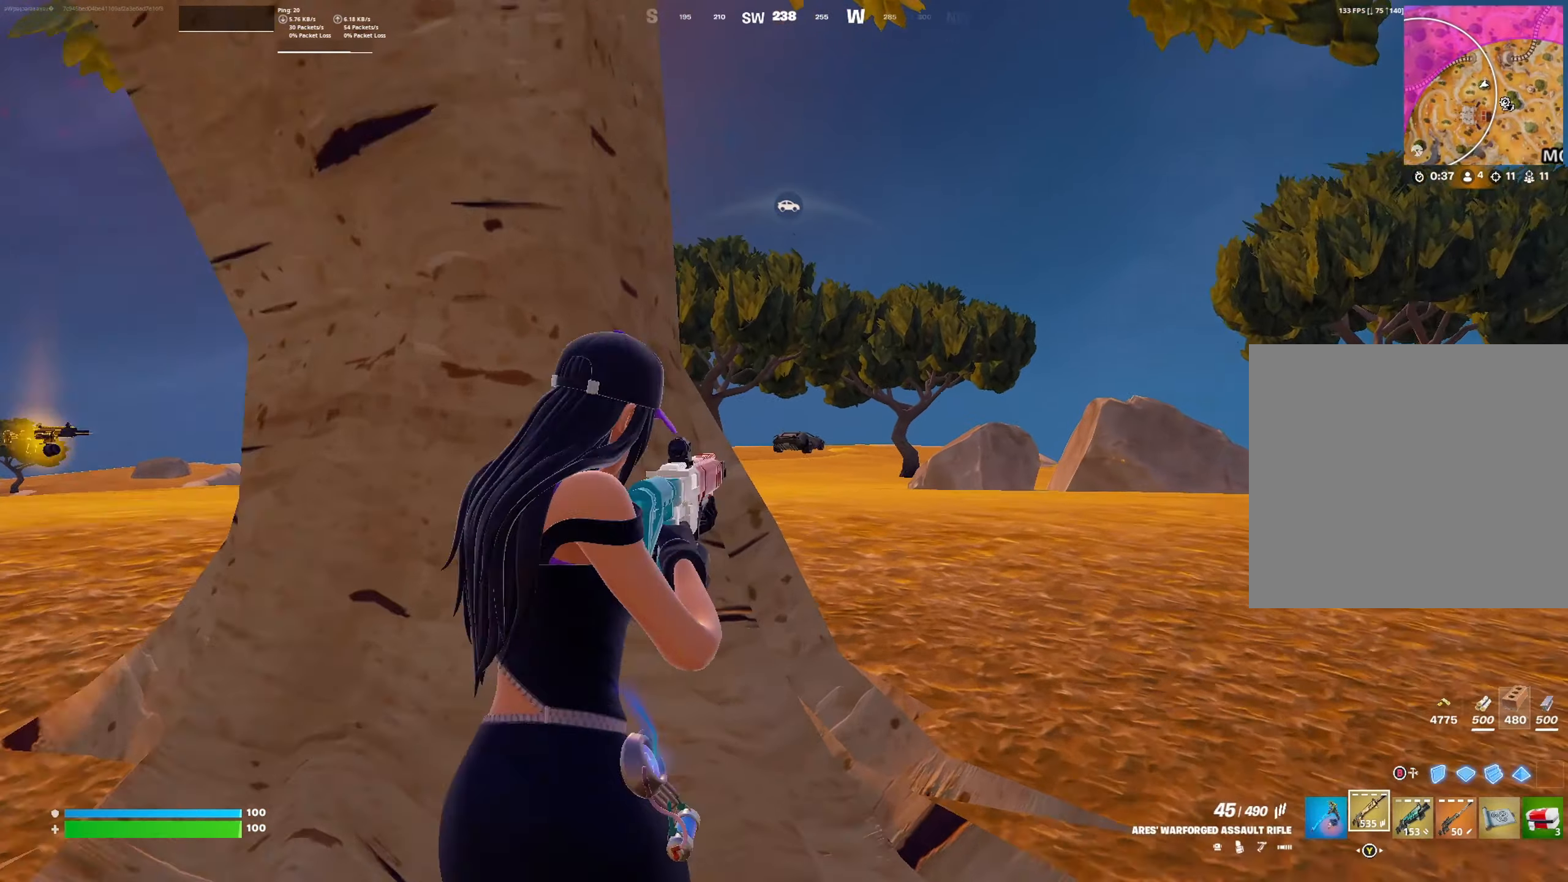
{"buttons": ["L2", "R2"], "left_stick": "center", "right_stick": "center", "events": [[367, "R2", "down"], [400, "left_stick", "up-right"], [500, "left_stick", "center"]]}
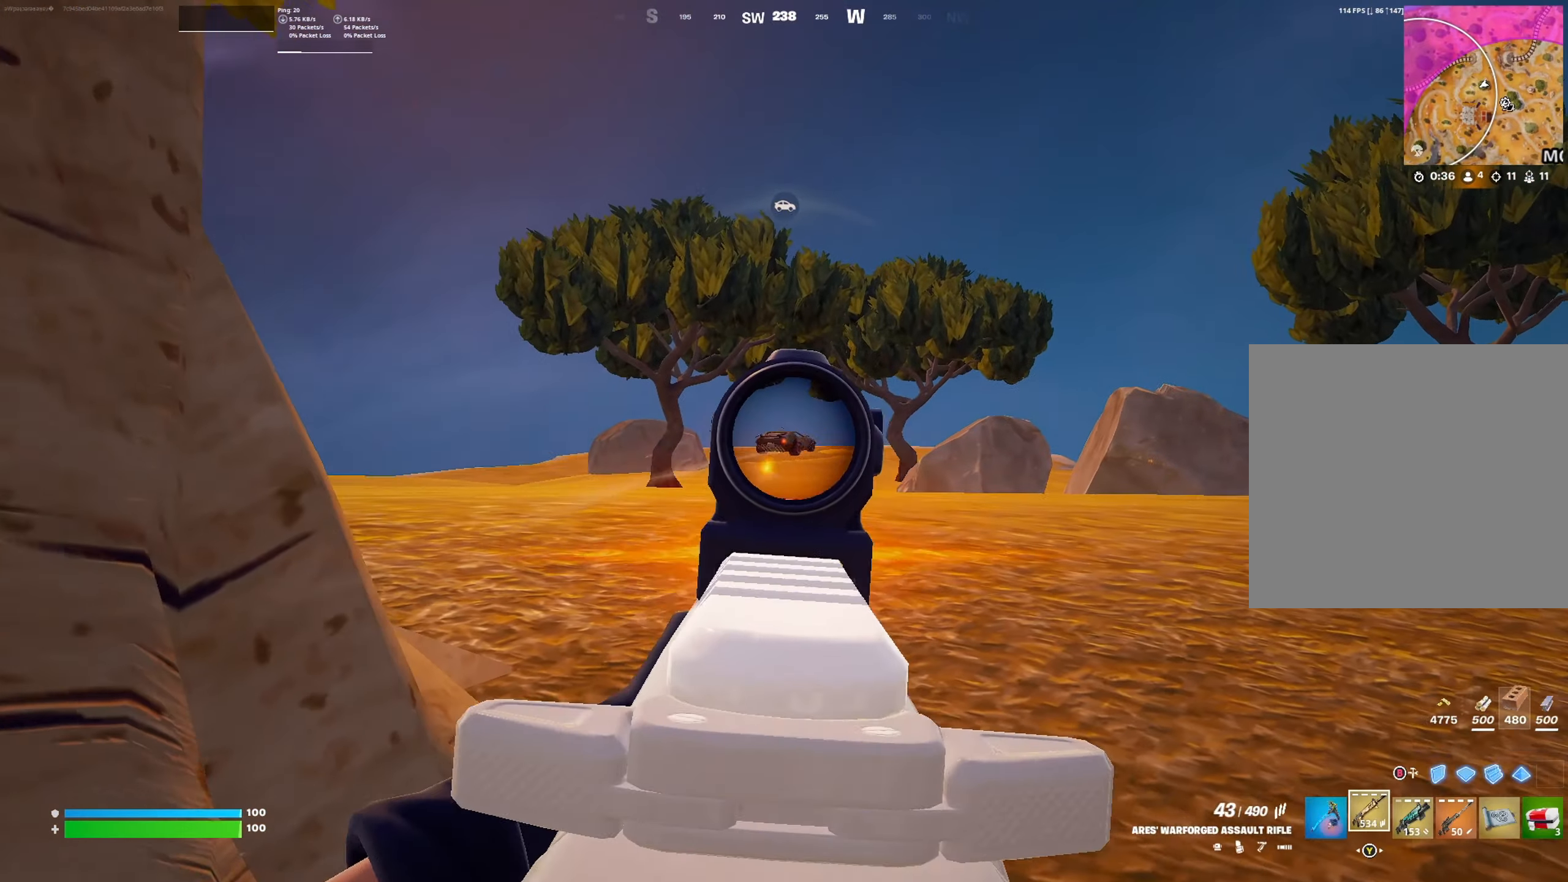
{"buttons": ["L2", "R2"], "left_stick": "center", "right_stick": "down", "events": [[33, "left_stick", "up-right"], [67, "left_stick", "down-left"], [133, "right_stick", "down"], [200, "left_stick", "center"], [233, "right_stick", "center"], [267, "left_stick", "up-right"], [300, "right_stick", "down"], [333, "left_stick", "right"], [467, "left_stick", "center"]]}
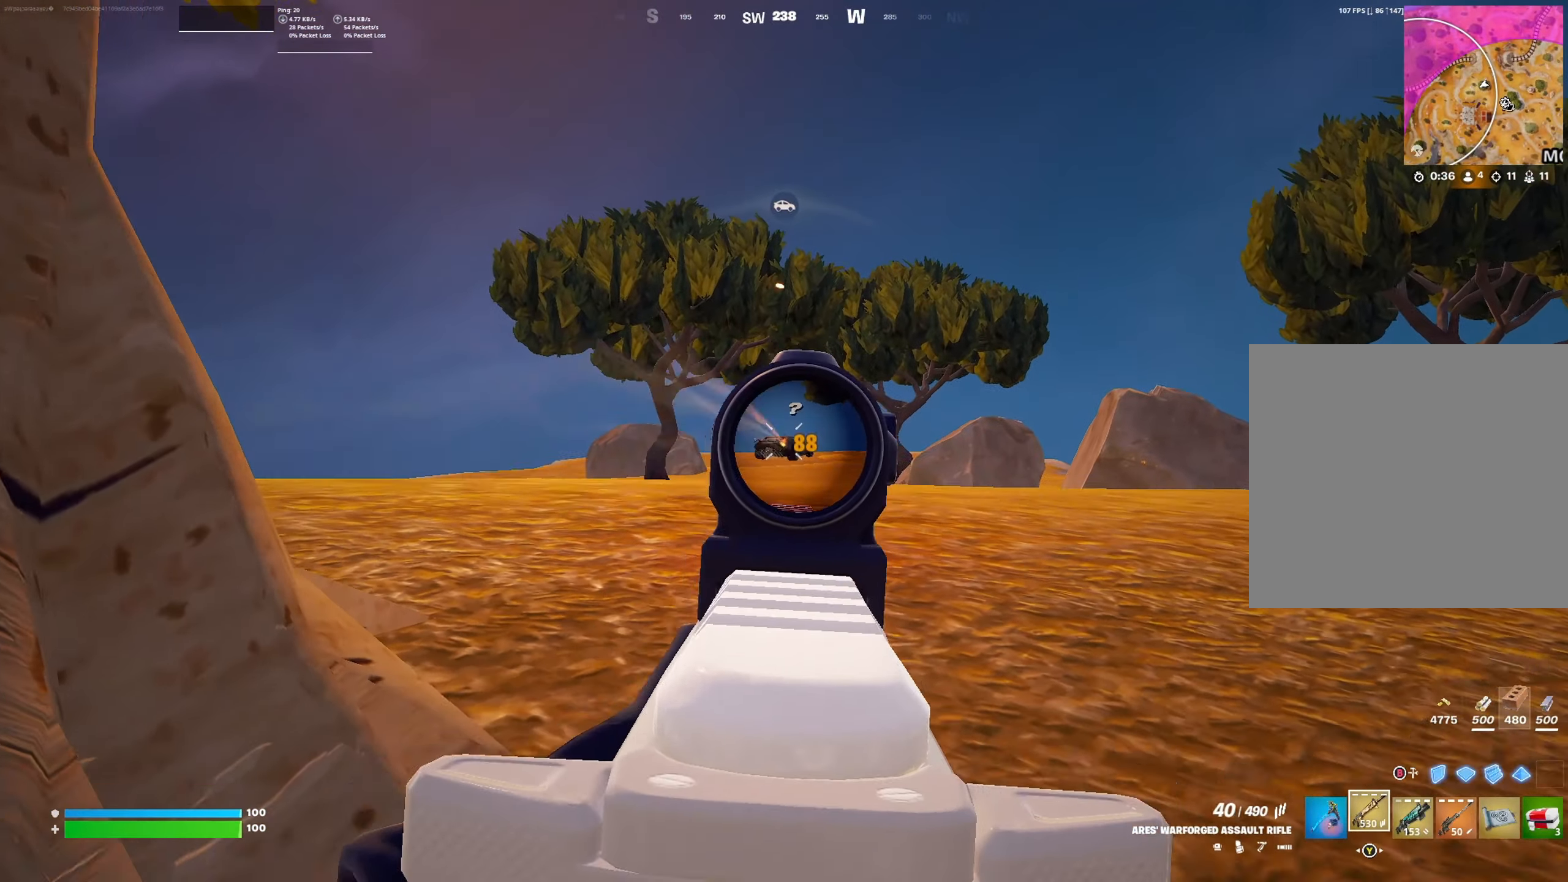
{"buttons": ["L2", "R2"], "left_stick": "center", "right_stick": "down", "events": [[67, "left_stick", "down-left"], [167, "left_stick", "center"], [233, "left_stick", "right"], [467, "left_stick", "center"]]}
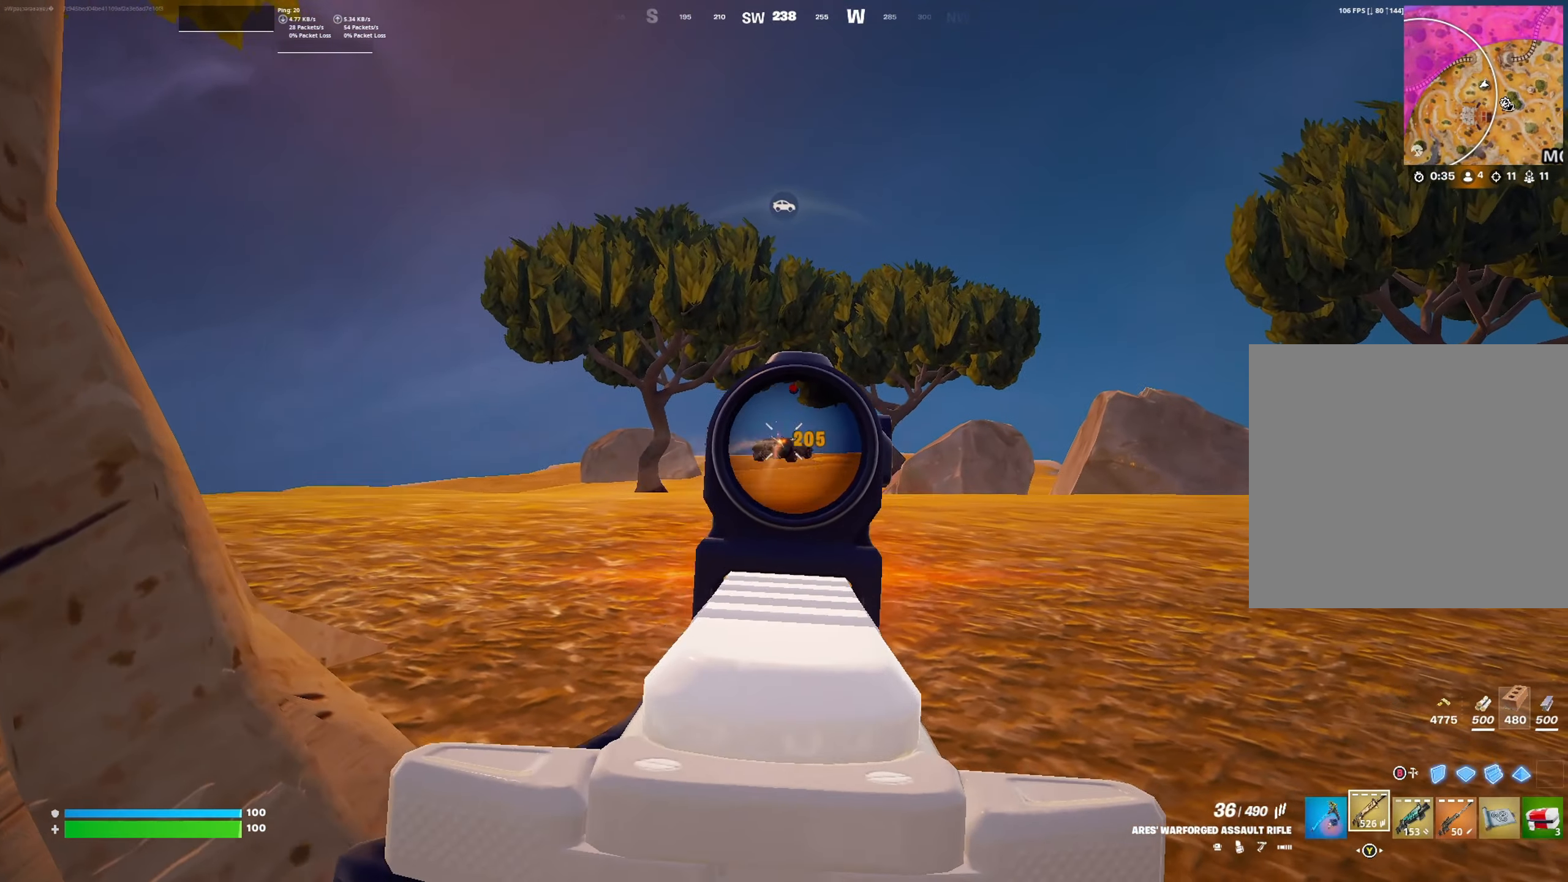
{"buttons": ["L2", "R2"], "left_stick": "left", "right_stick": "down", "events": [[33, "left_stick", "left"], [233, "left_stick", "right"], [433, "left_stick", "center"], [500, "left_stick", "left"]]}
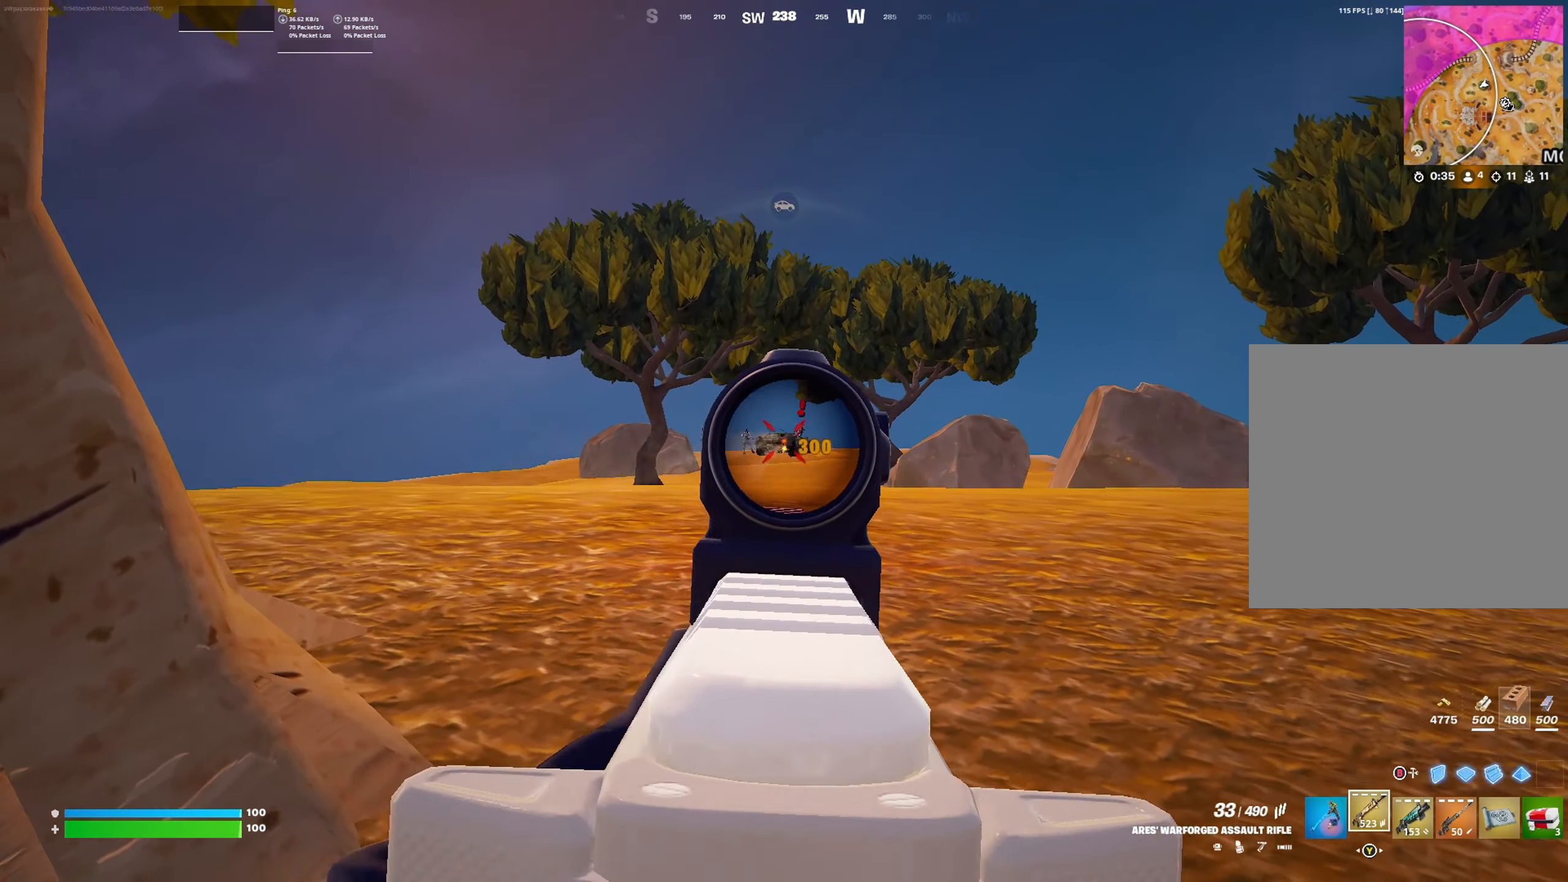
{"buttons": ["L2", "R2"], "left_stick": "left", "right_stick": "down", "events": [[233, "right_stick", "down-left"], [400, "right_stick", "down"]]}
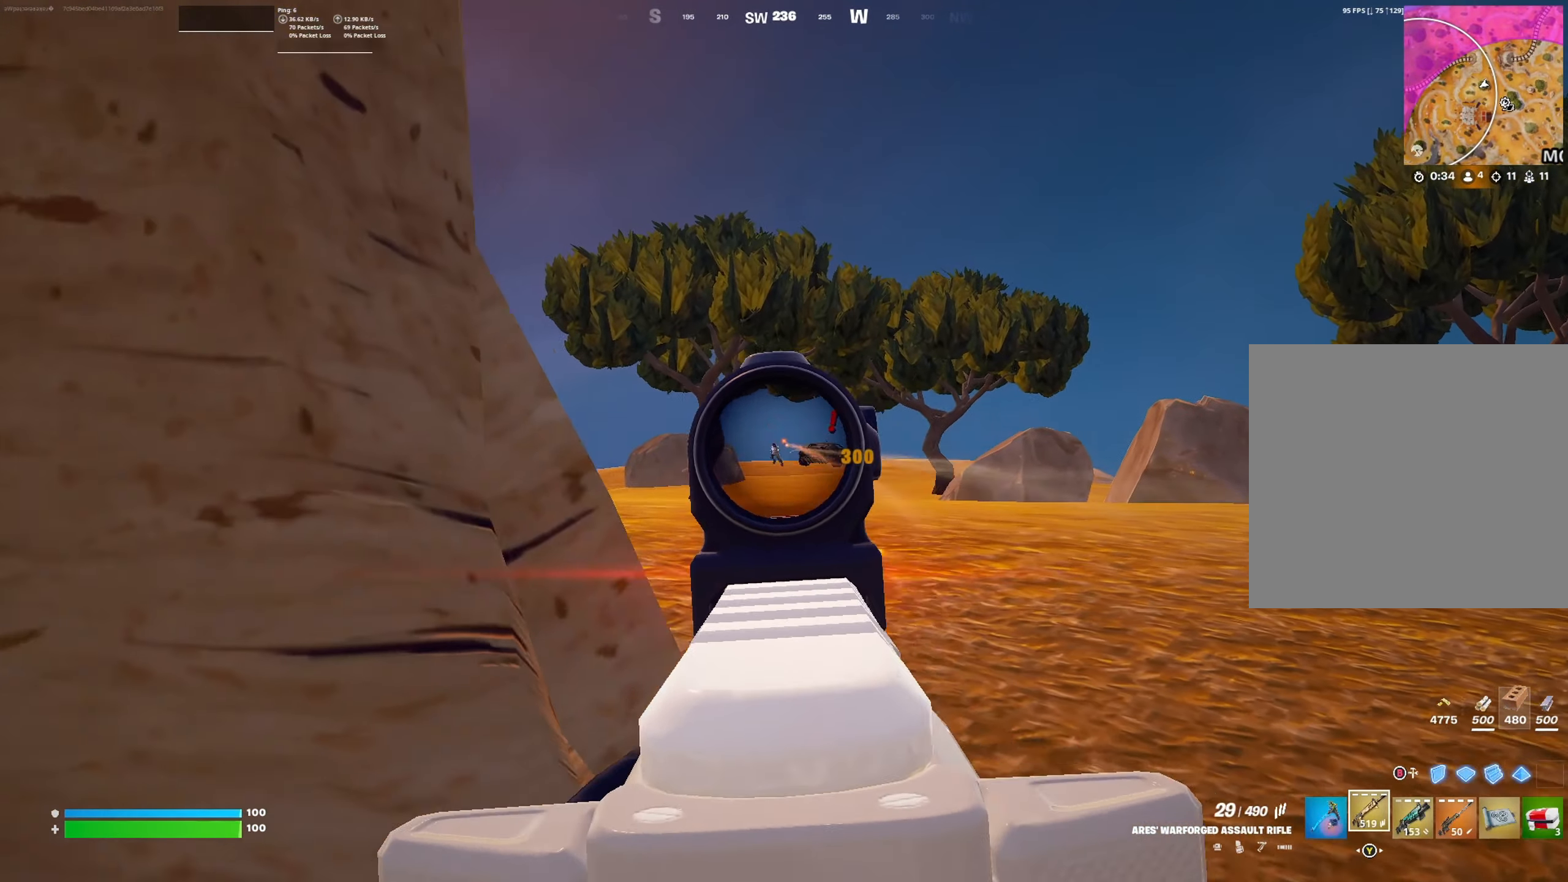
{"buttons": ["L2", "R2"], "left_stick": "down-right", "right_stick": "center", "events": [[67, "left_stick", "right"], [267, "right_stick", "down-left"], [433, "right_stick", "center"], [467, "left_stick", "down-right"]]}
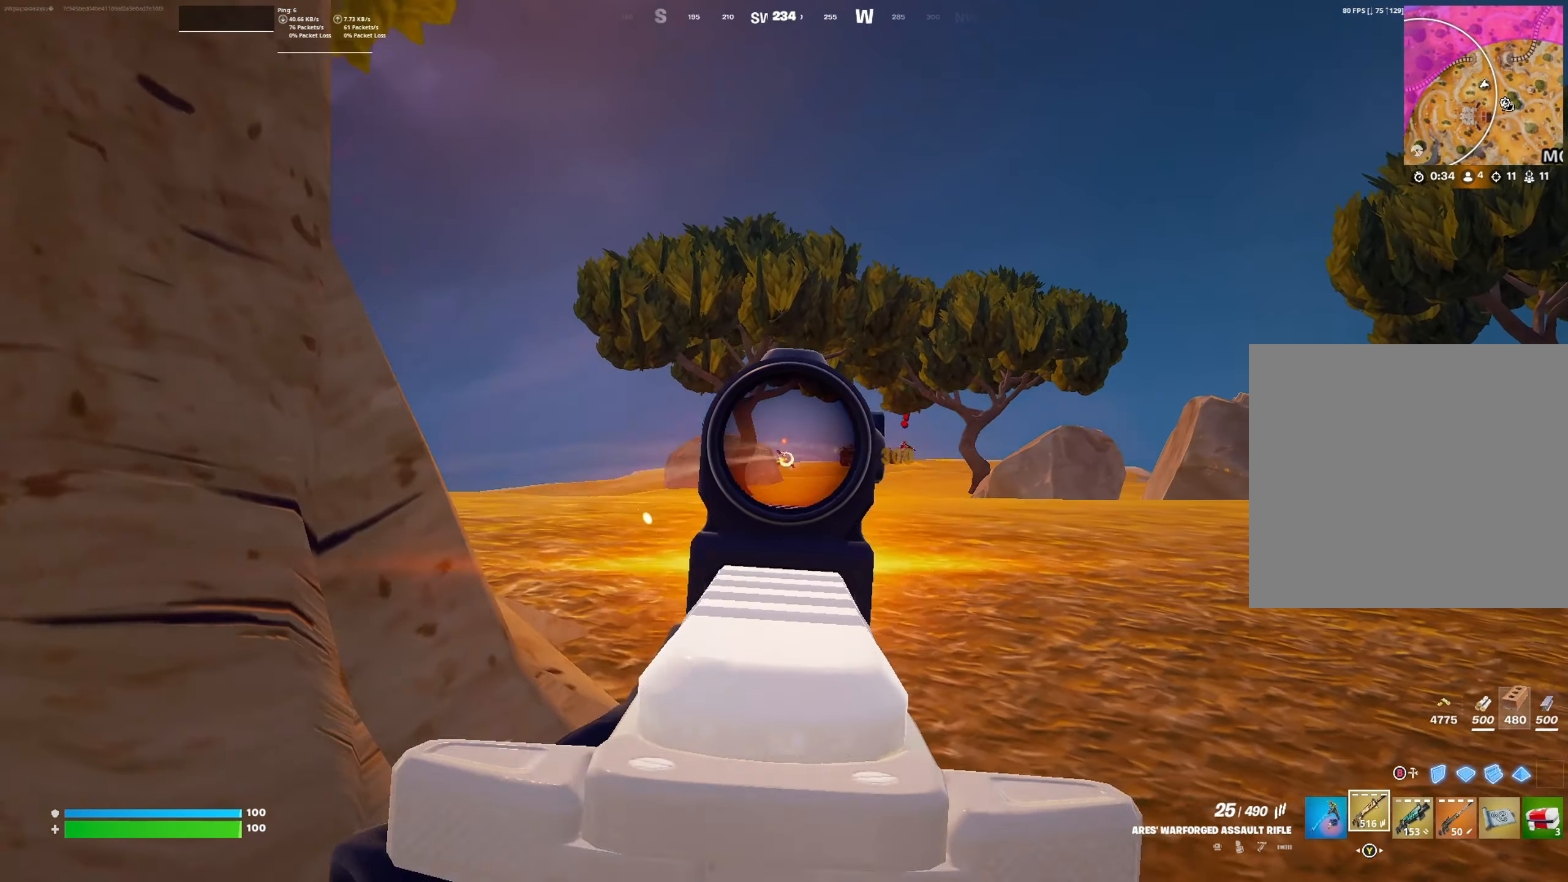
{"buttons": [], "left_stick": "left", "right_stick": "down-left", "events": [[100, "left_stick", "down"], [133, "right_stick", "down"], [267, "left_stick", "left"], [267, "right_stick", "down-left"], [300, "R2", "up"], [333, "L2", "up"], [433, "R1", "down"], [467, "R1", "up"]]}
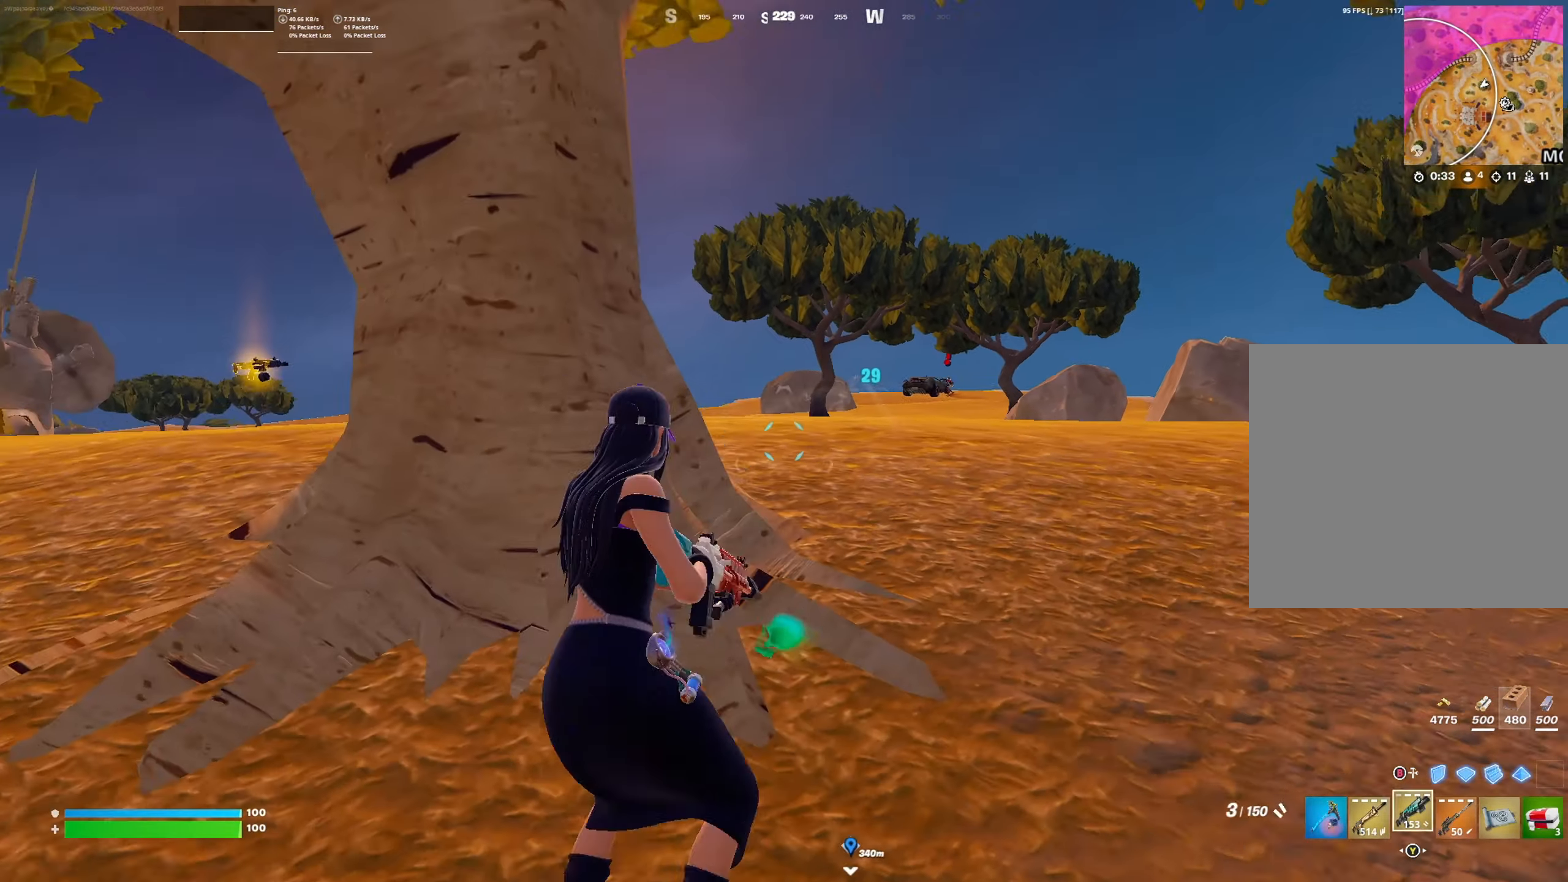
{"buttons": [], "left_stick": "down-left", "right_stick": "center", "events": [[33, "R1", "down"], [100, "R1", "up"], [100, "left_stick", "up-left"], [100, "right_stick", "center"], [267, "left_stick", "up-right"], [367, "left_stick", "down-left"]]}
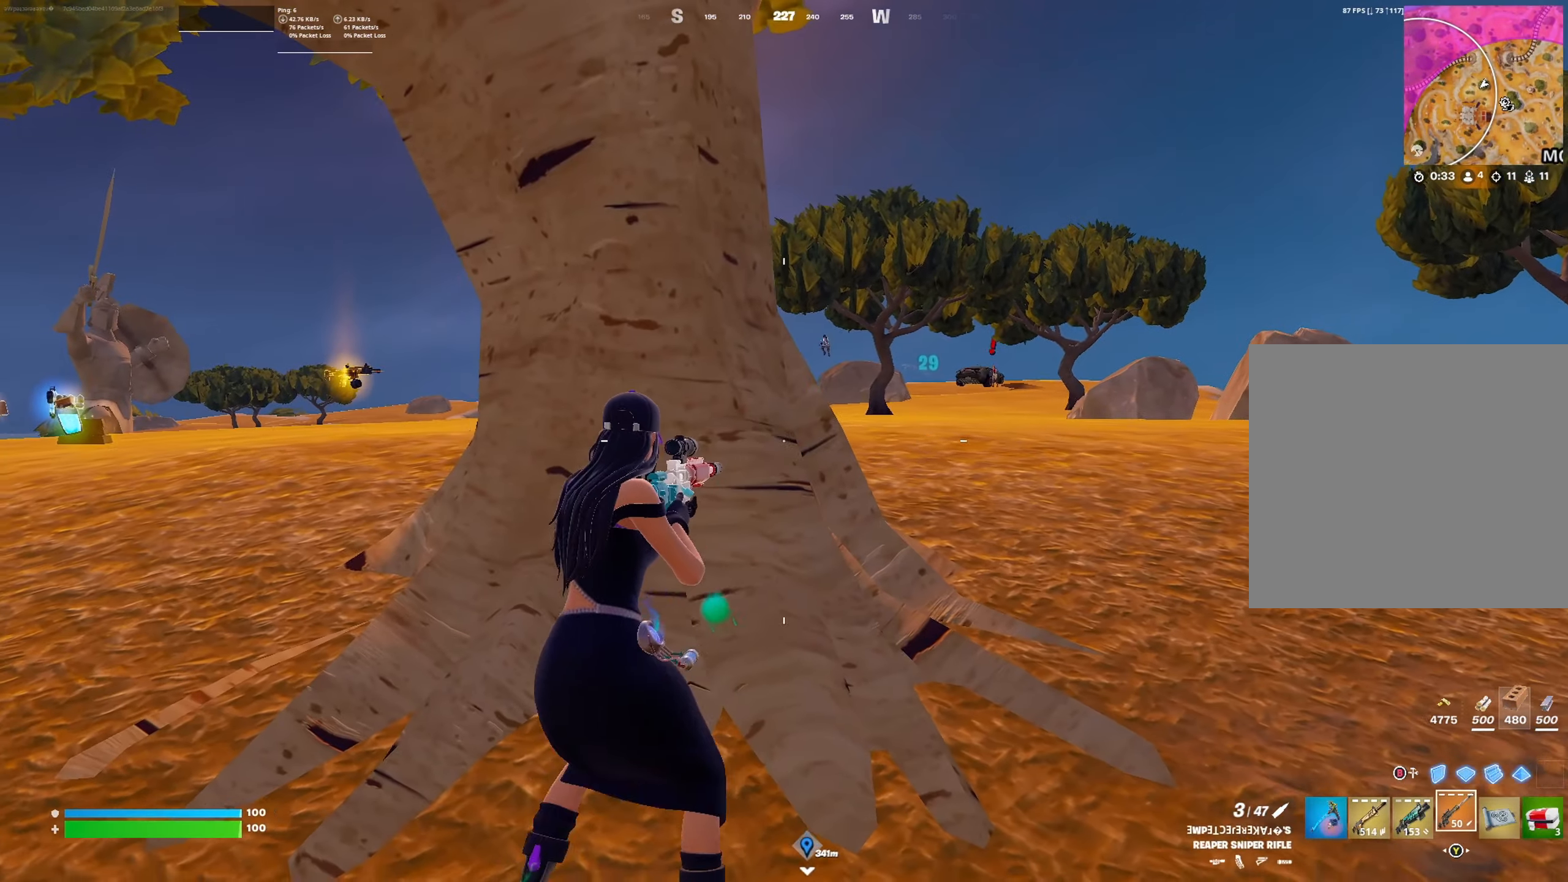
{"buttons": [], "left_stick": "right", "right_stick": "center", "events": [[33, "left_stick", "center"], [100, "left_stick", "right"], [233, "right_stick", "up"], [333, "right_stick", "center"]]}
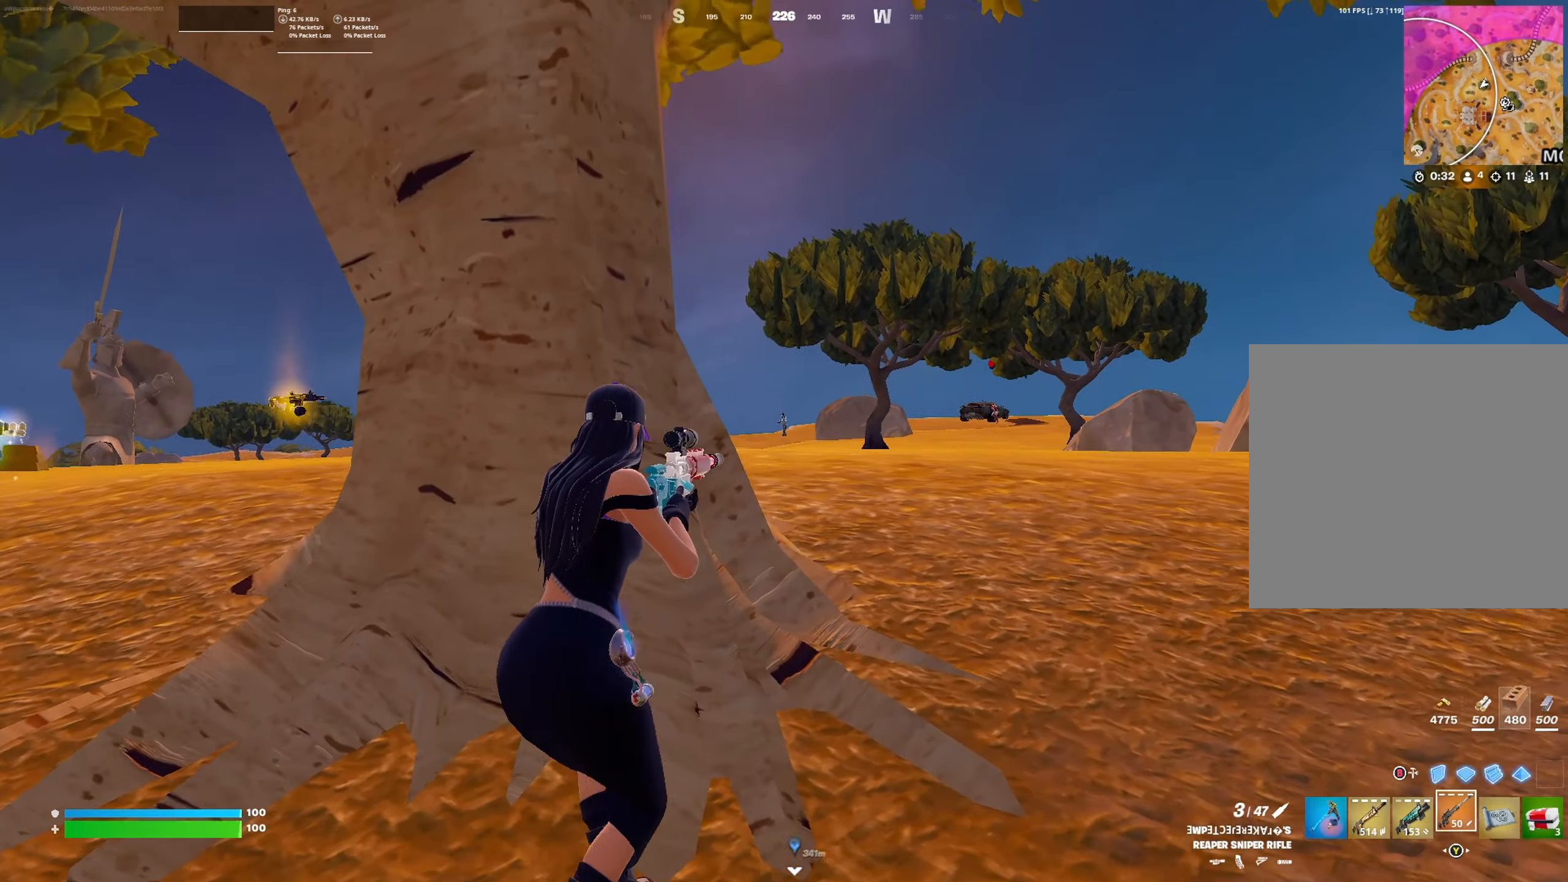
{"buttons": ["L2"], "left_stick": "down-right", "right_stick": "up-right", "events": [[33, "L2", "down"], [33, "right_stick", "up-left"], [200, "right_stick", "center"], [333, "right_stick", "up"], [433, "right_stick", "up-right"], [466, "left_stick", "down-right"]]}
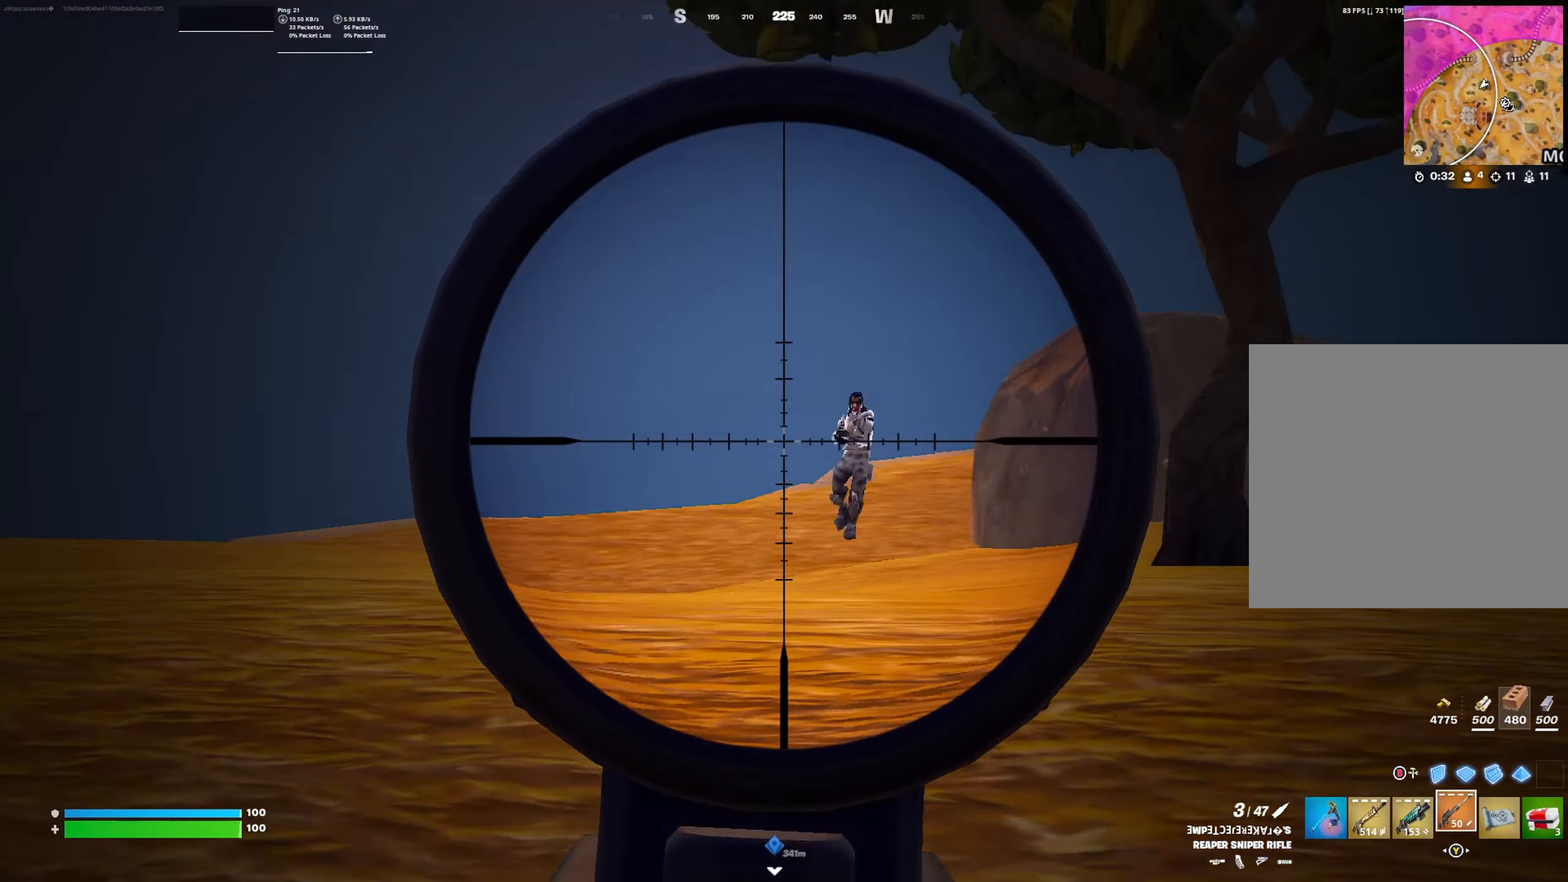
{"buttons": [], "left_stick": "left", "right_stick": "center", "events": [[200, "left_stick", "down-left"], [300, "R2", "down"], [366, "L2", "up"], [366, "right_stick", "center"], [433, "R2", "up"], [433, "left_stick", "left"], [433, "right_stick", "left"], [500, "right_stick", "center"]]}
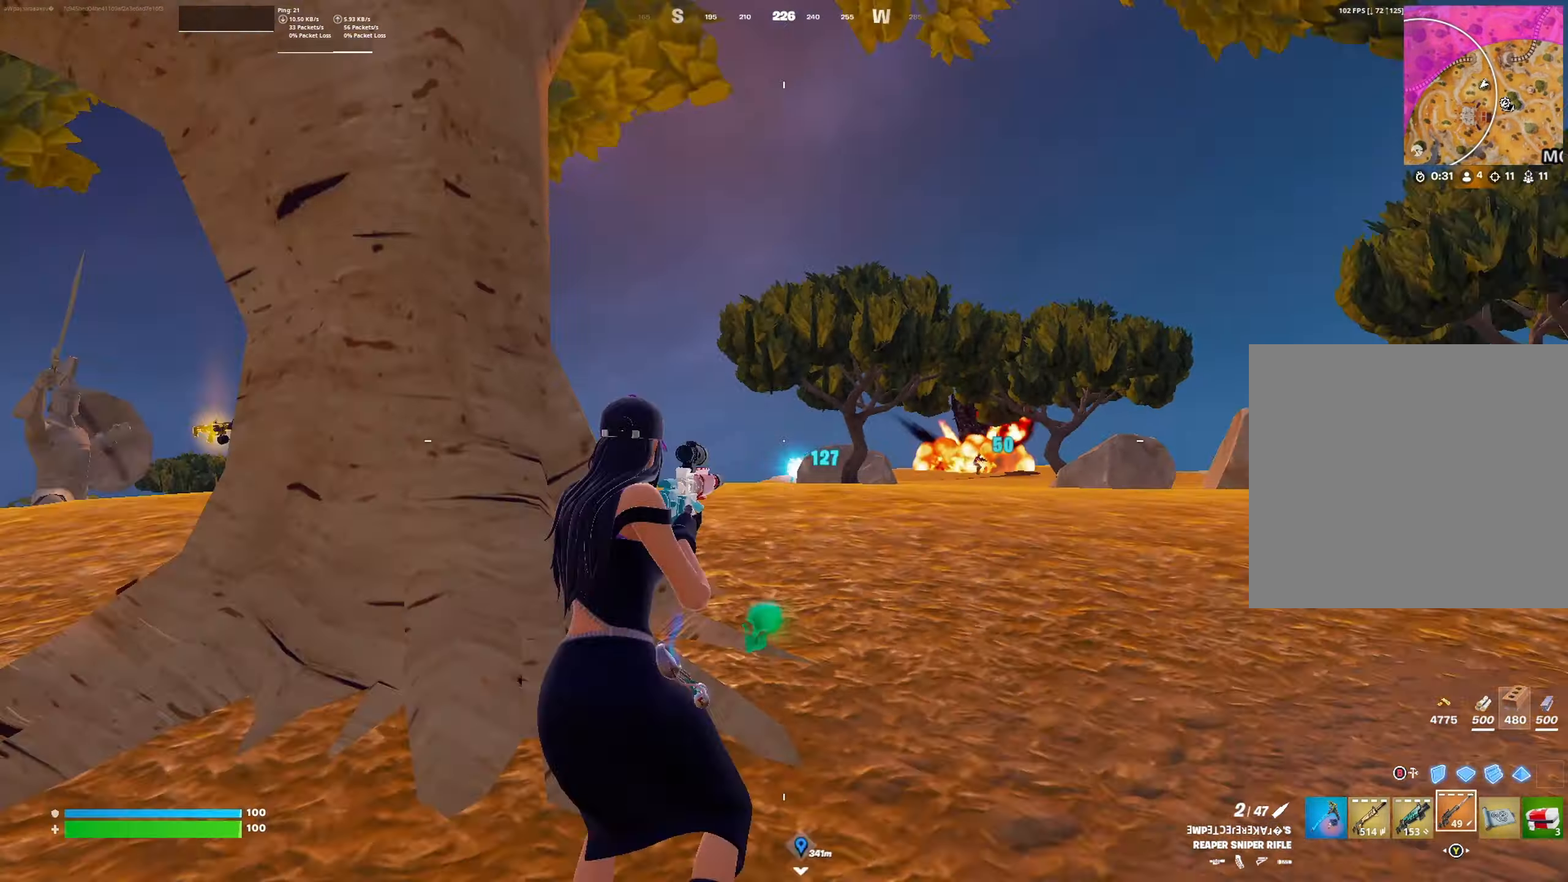
{"buttons": [], "left_stick": "down-right", "right_stick": "center", "events": [[333, "left_stick", "up-left"], [500, "left_stick", "down-right"]]}
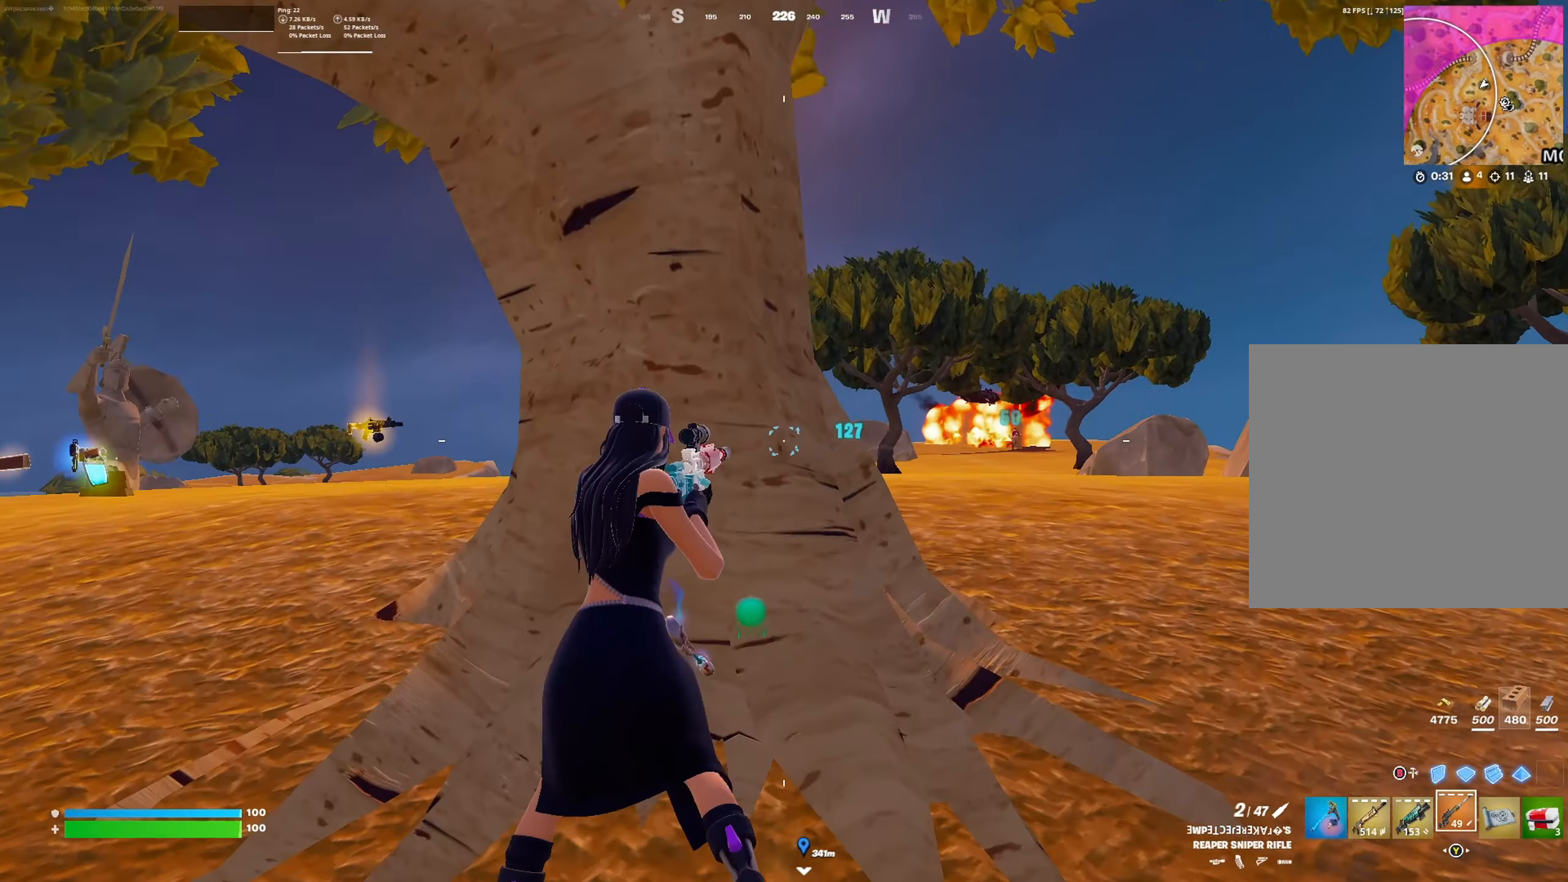
{"buttons": ["R3"], "left_stick": "right", "right_stick": "center", "events": [[66, "X", "down"], [100, "X", "up"], [133, "left_stick", "down-left"], [300, "R3", "down"], [333, "left_stick", "right"]]}